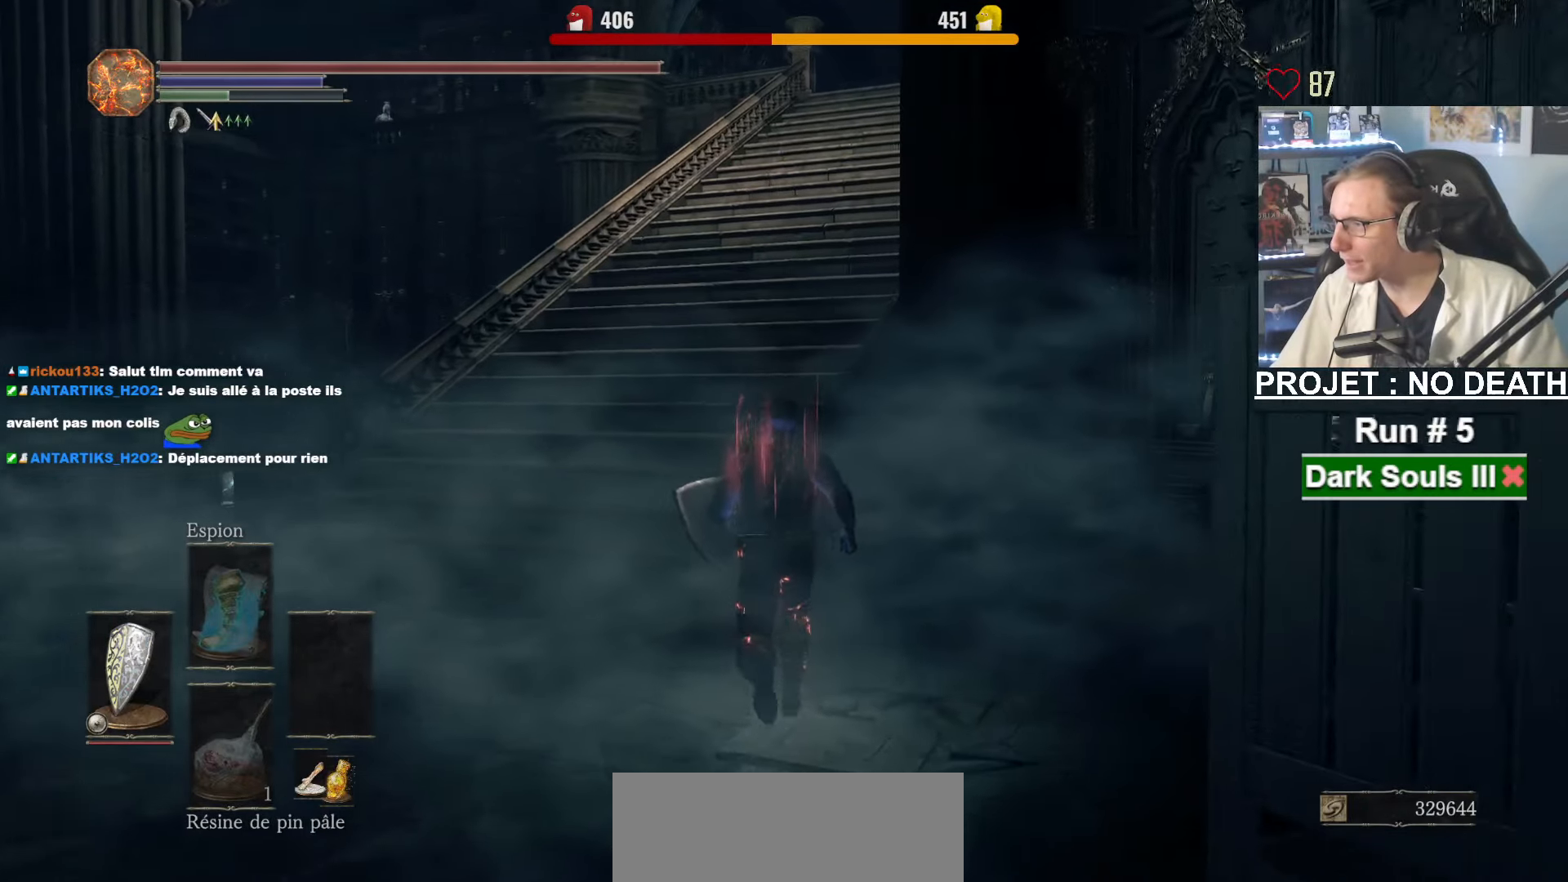
Gameplay with keyboard and mouse; each line is a JSON object with the keys and mouse buttons held at the frame after it. "events" lists presses ("down") and releases ("up") of "1", "2", "3", "4", "a", "alt", "ctrl", "d", "down", "e", "f", "g", "left", "q", "r", "return", "right", "s", "shift", "space", "tab", "up", "z", "mouse_left", "mouse_wheel", "mouse_right", "mouse_mb4" and "mouse_mb5" between this image and that frame as [ms after this image, input, new state], when the widget could be followed in between. "mouse_left", "mouse_wheel", "mouse_right", "mouse_mb4", "mouse_mb5" = the "left", "wheel", "right", "mb4", "mb5" buttons of the "mouse" list. No other keys are recorded. "wheel" means that the mouse wheel is clicked or scrolled. Not read: mouse_move.
{"keys": ["space", "z"], "mouse": [], "events": [[300, "space", "down"]]}
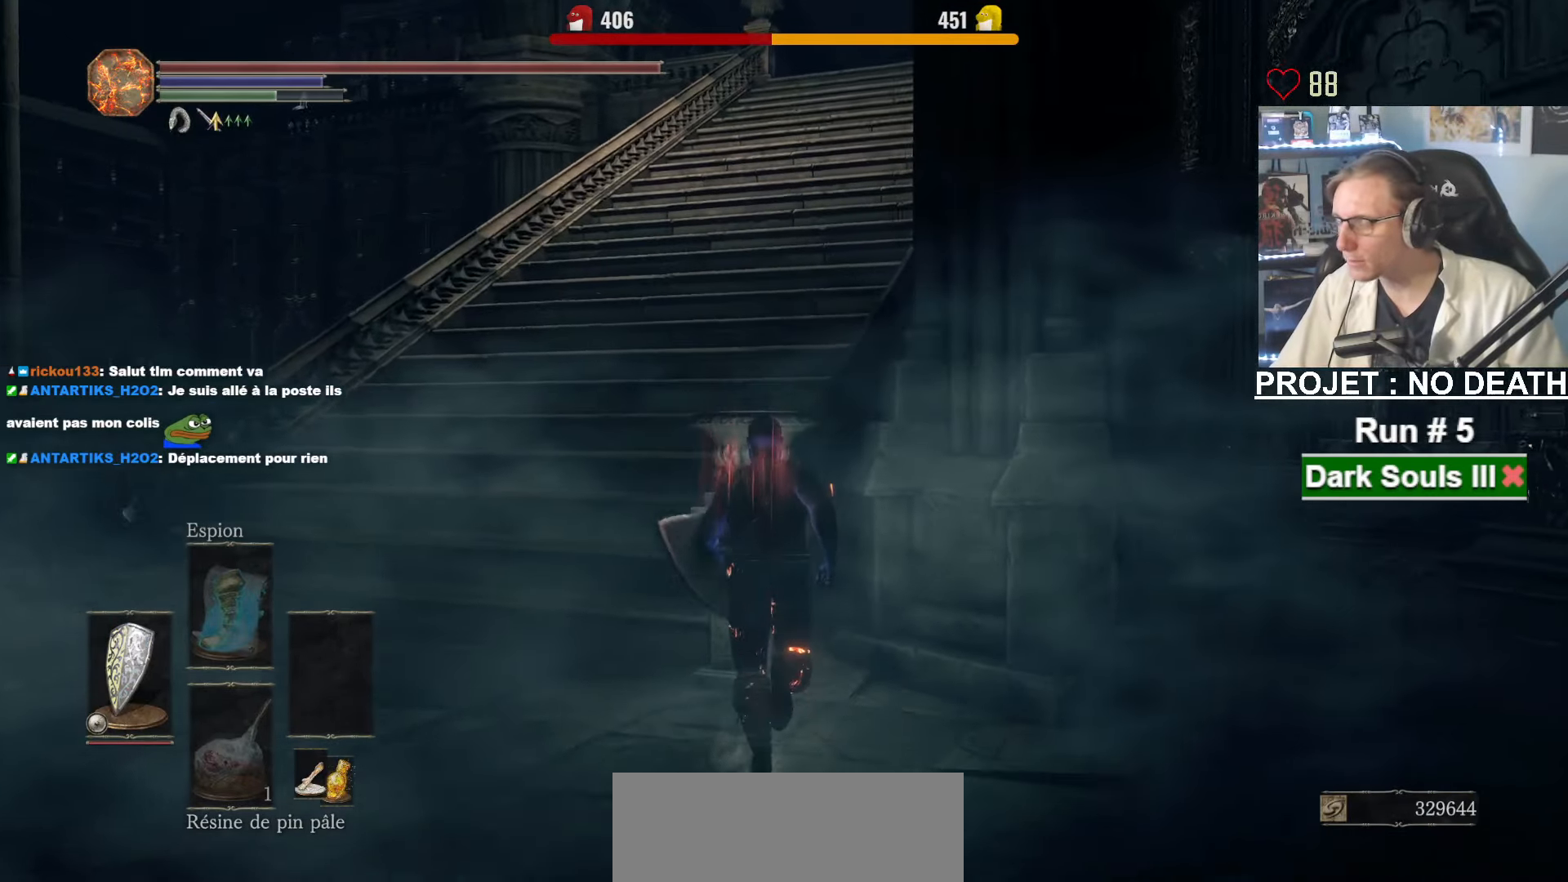
{"keys": ["q", "space"], "mouse": [], "events": [[366, "q", "down"], [466, "z", "up"]]}
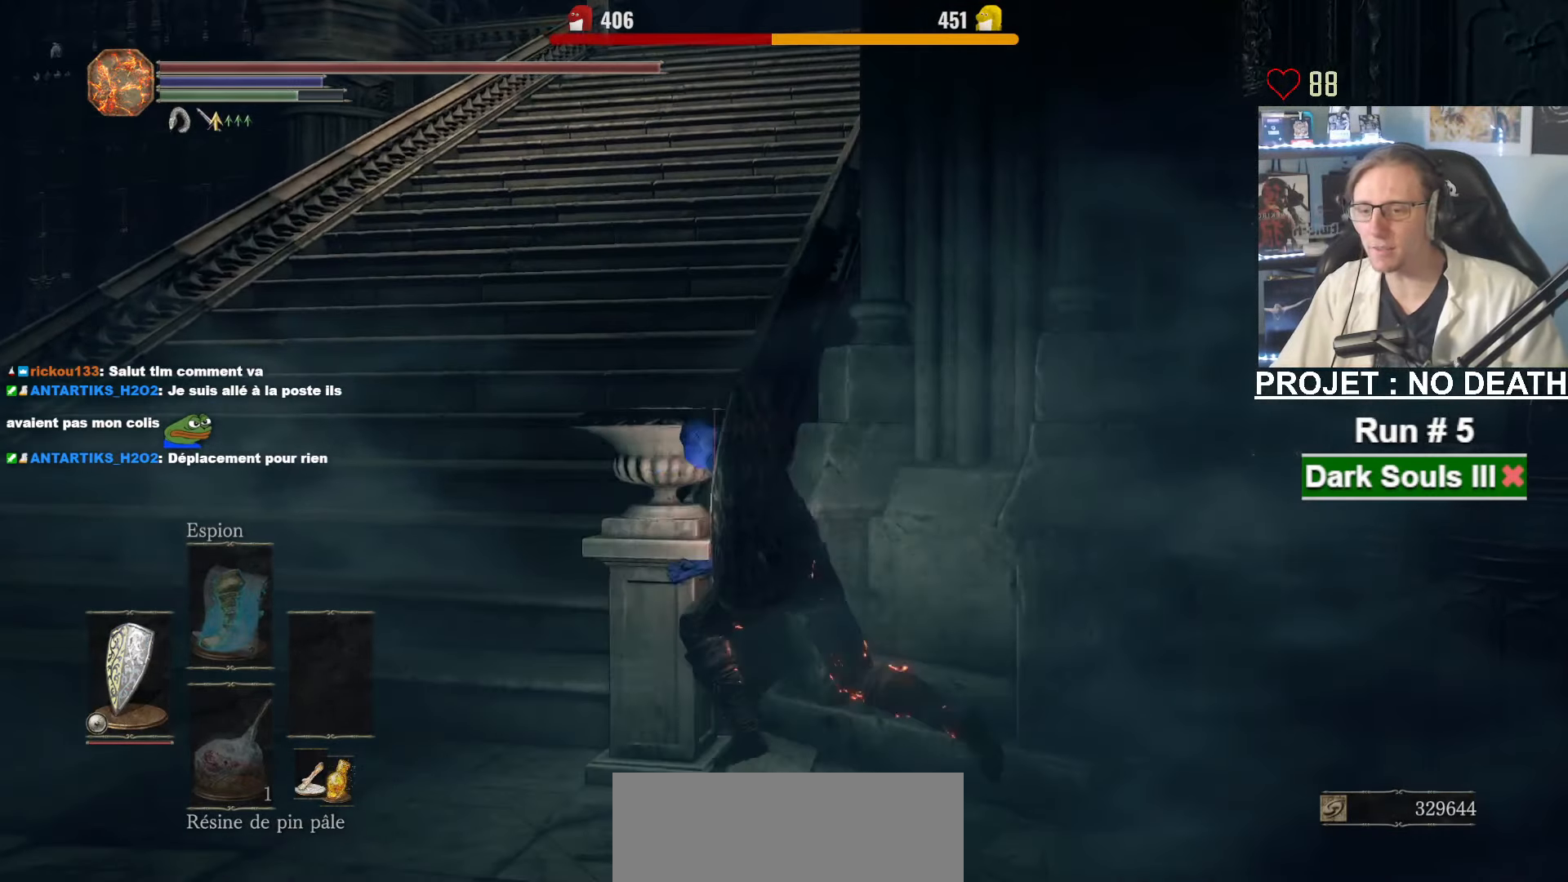
{"keys": ["space", "z"], "mouse": [], "events": [[150, "s", "down"], [233, "s", "up"], [333, "z", "down"], [433, "q", "up"]]}
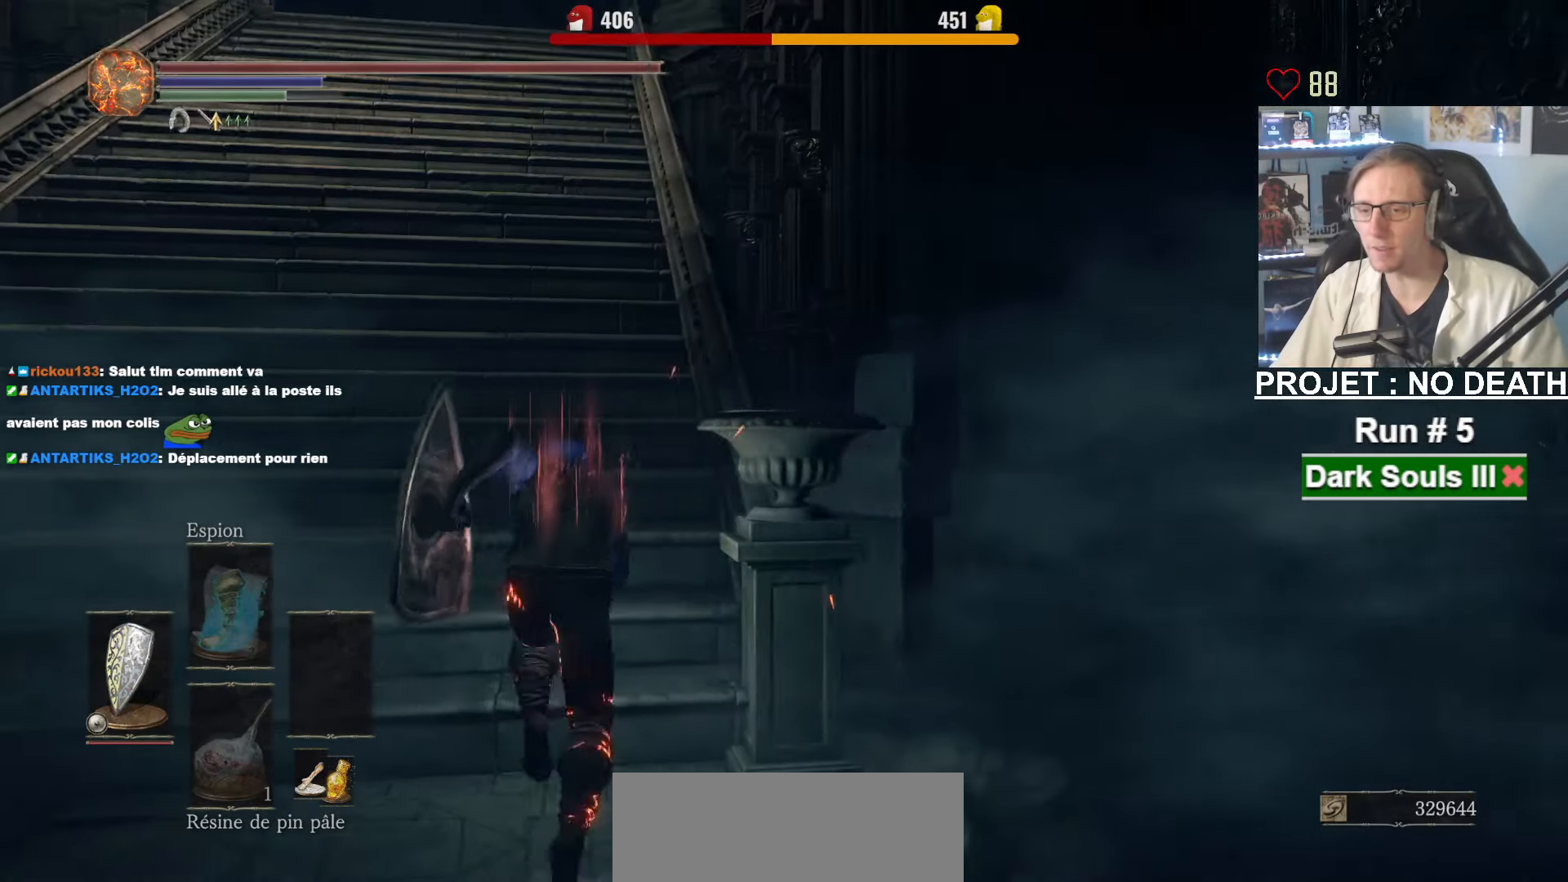
{"keys": ["space", "z"], "mouse": [], "events": []}
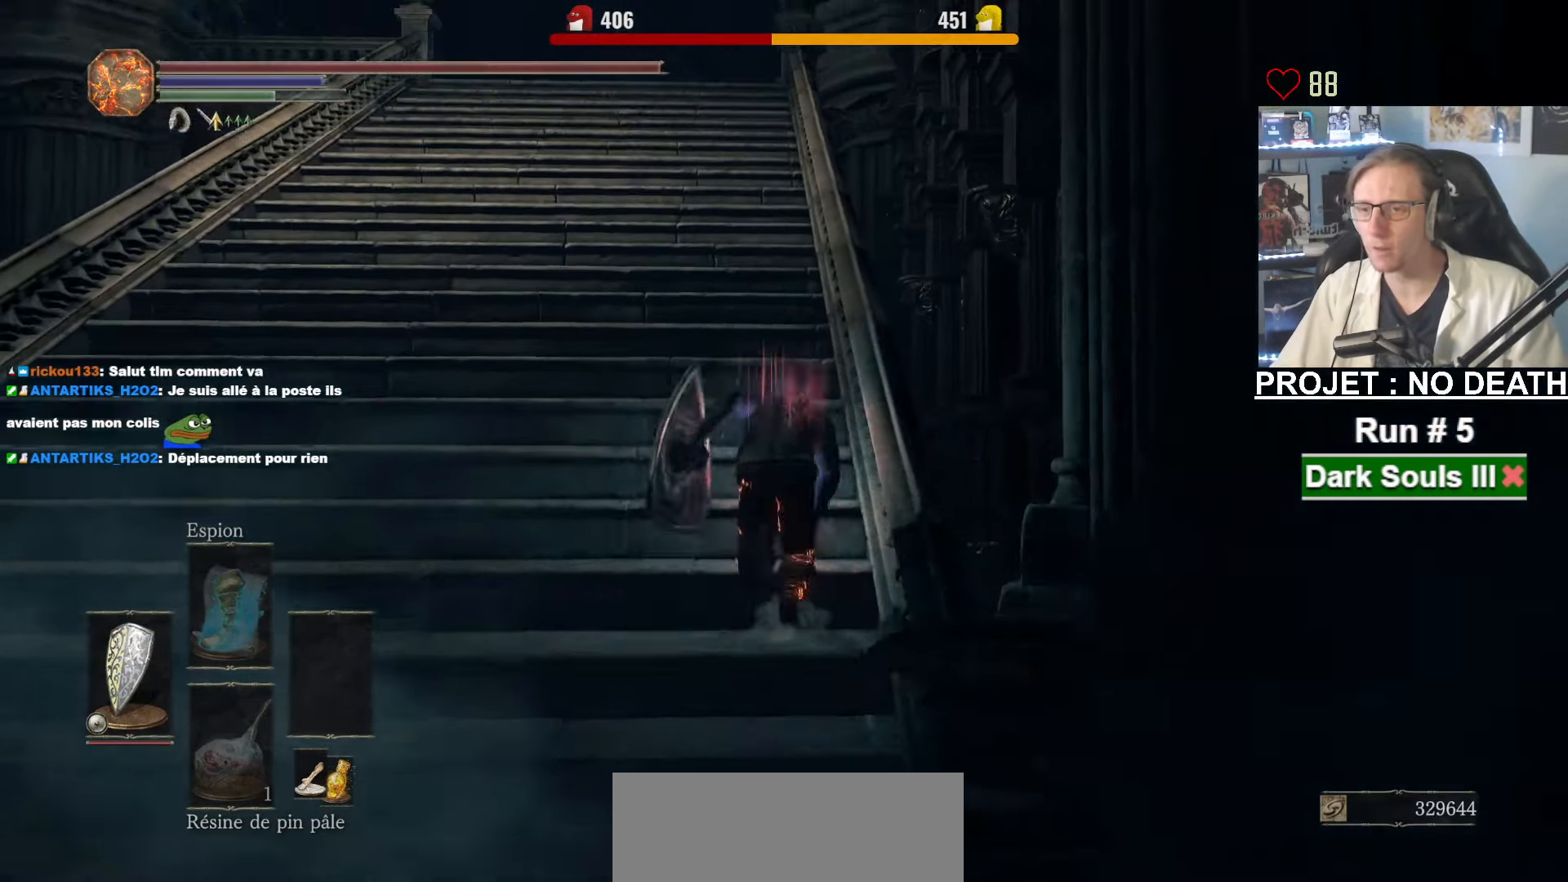
{"keys": ["space", "z"], "mouse": [], "events": [[183, "space", "up"], [266, "space", "down"]]}
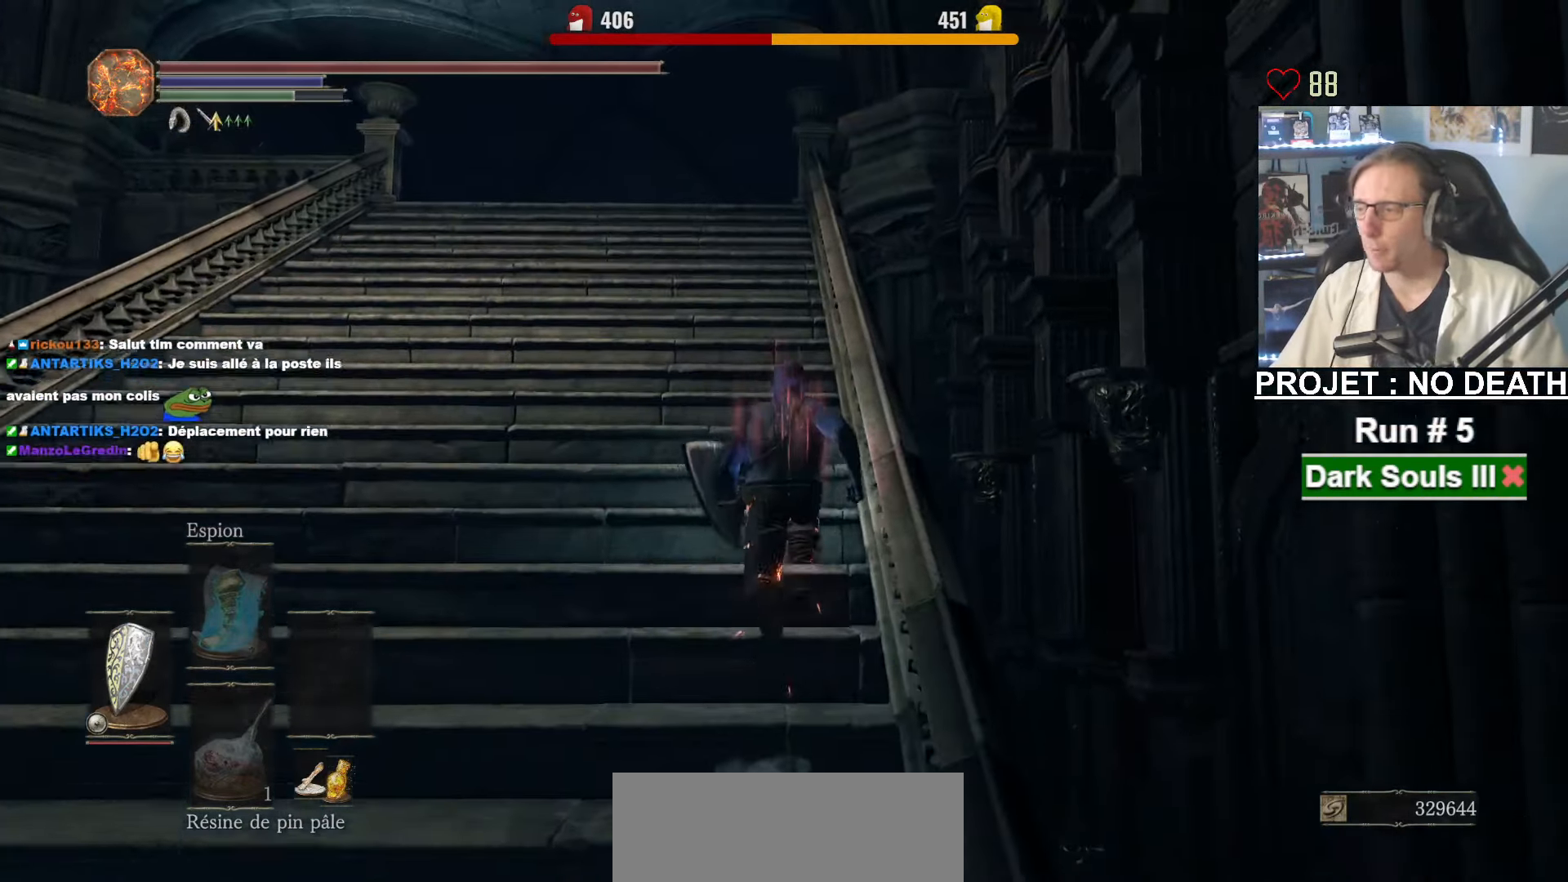
{"keys": ["space", "z"], "mouse": [], "events": []}
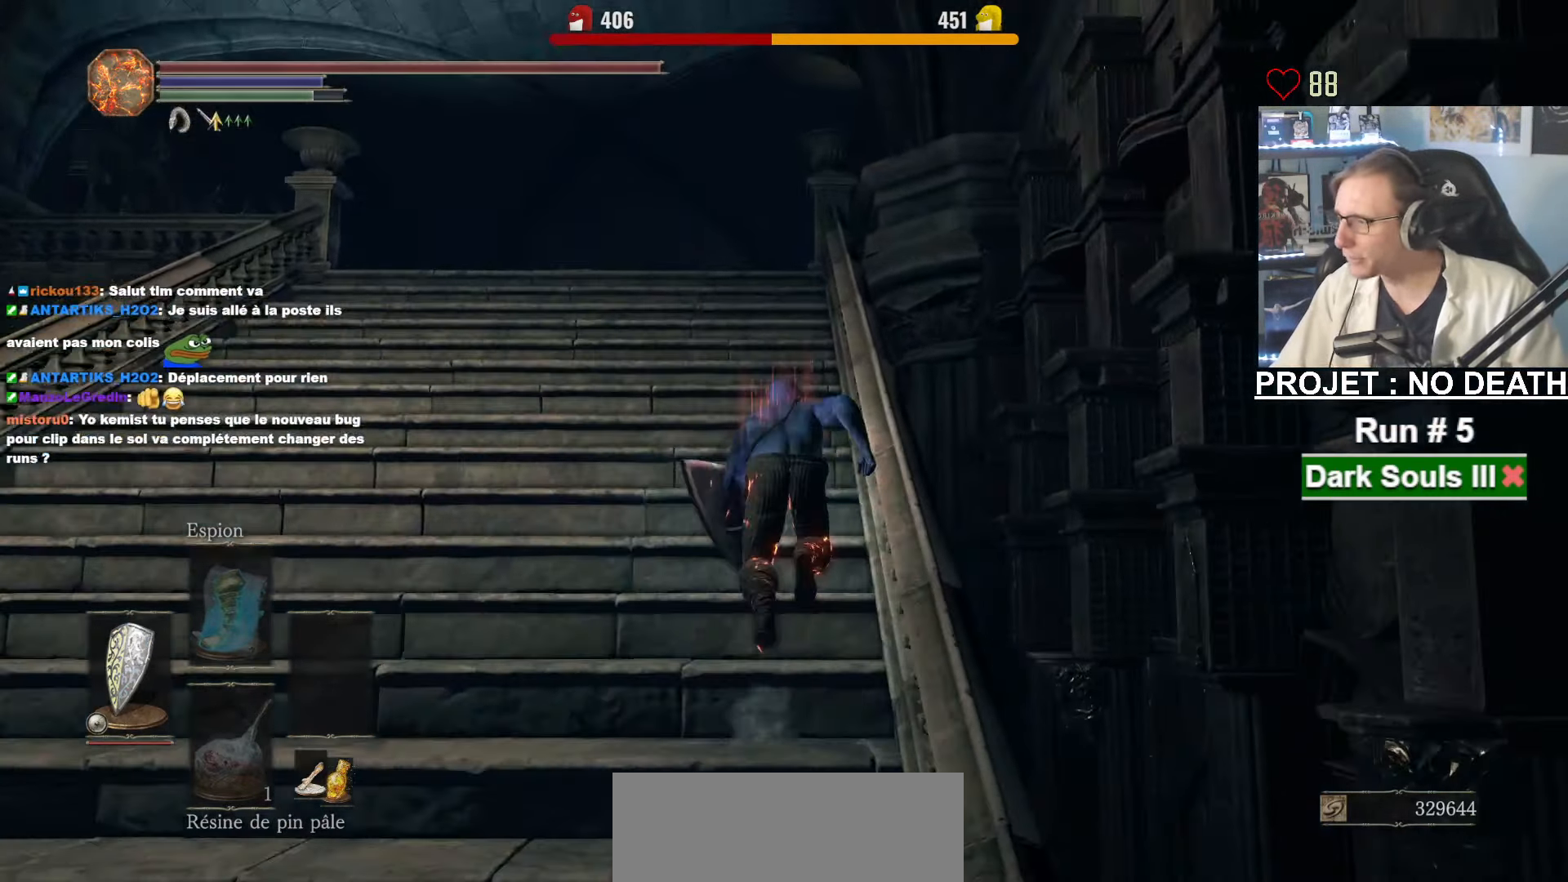
{"keys": ["space", "z"], "mouse": [], "events": []}
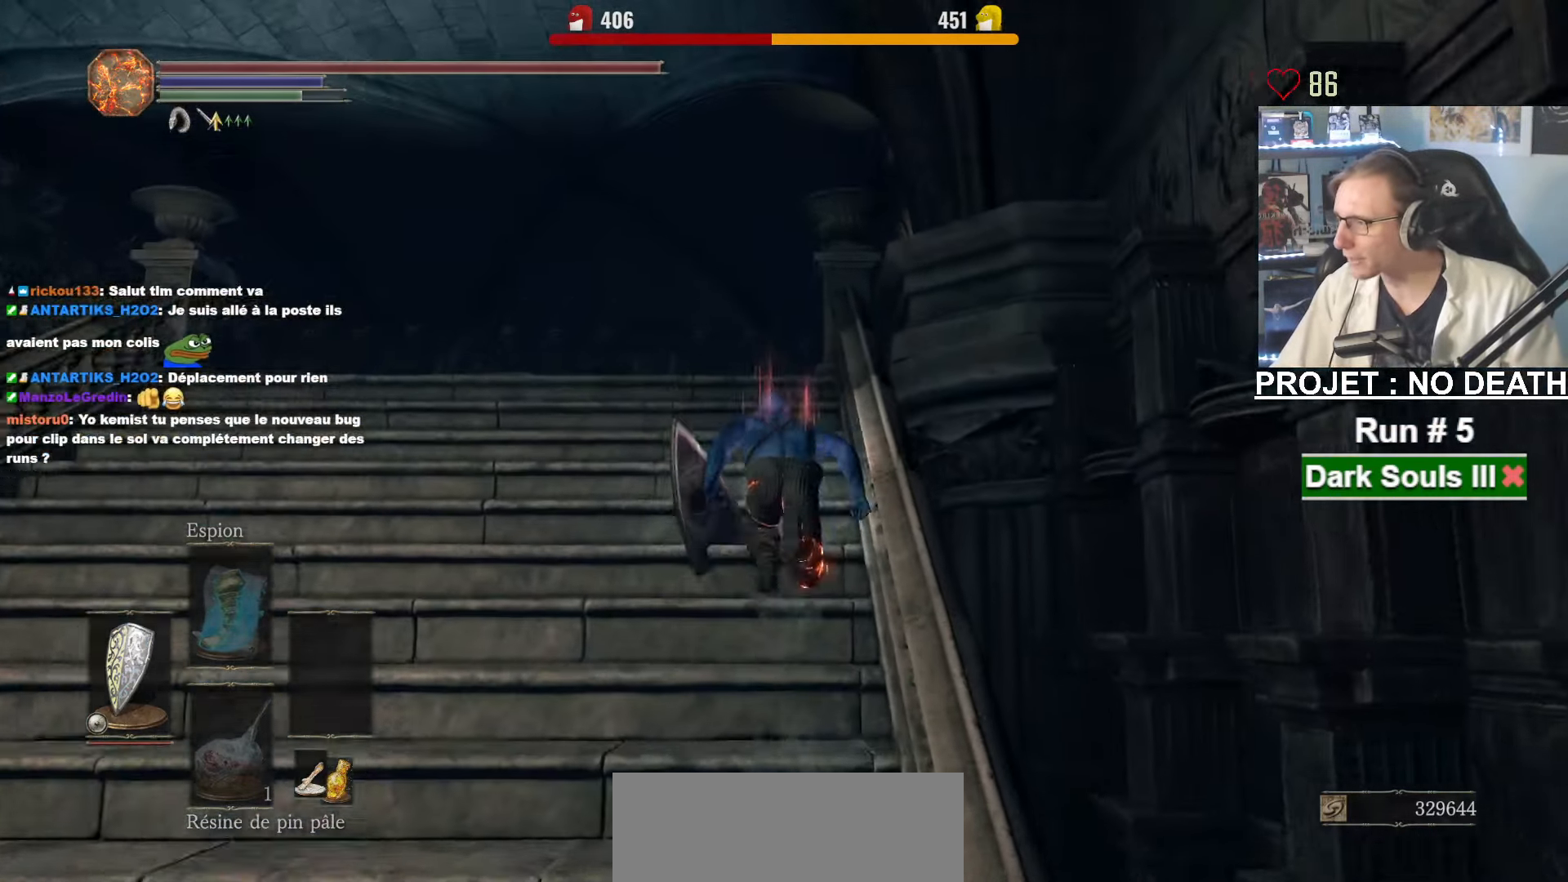
{"keys": ["space", "z"], "mouse": [], "events": []}
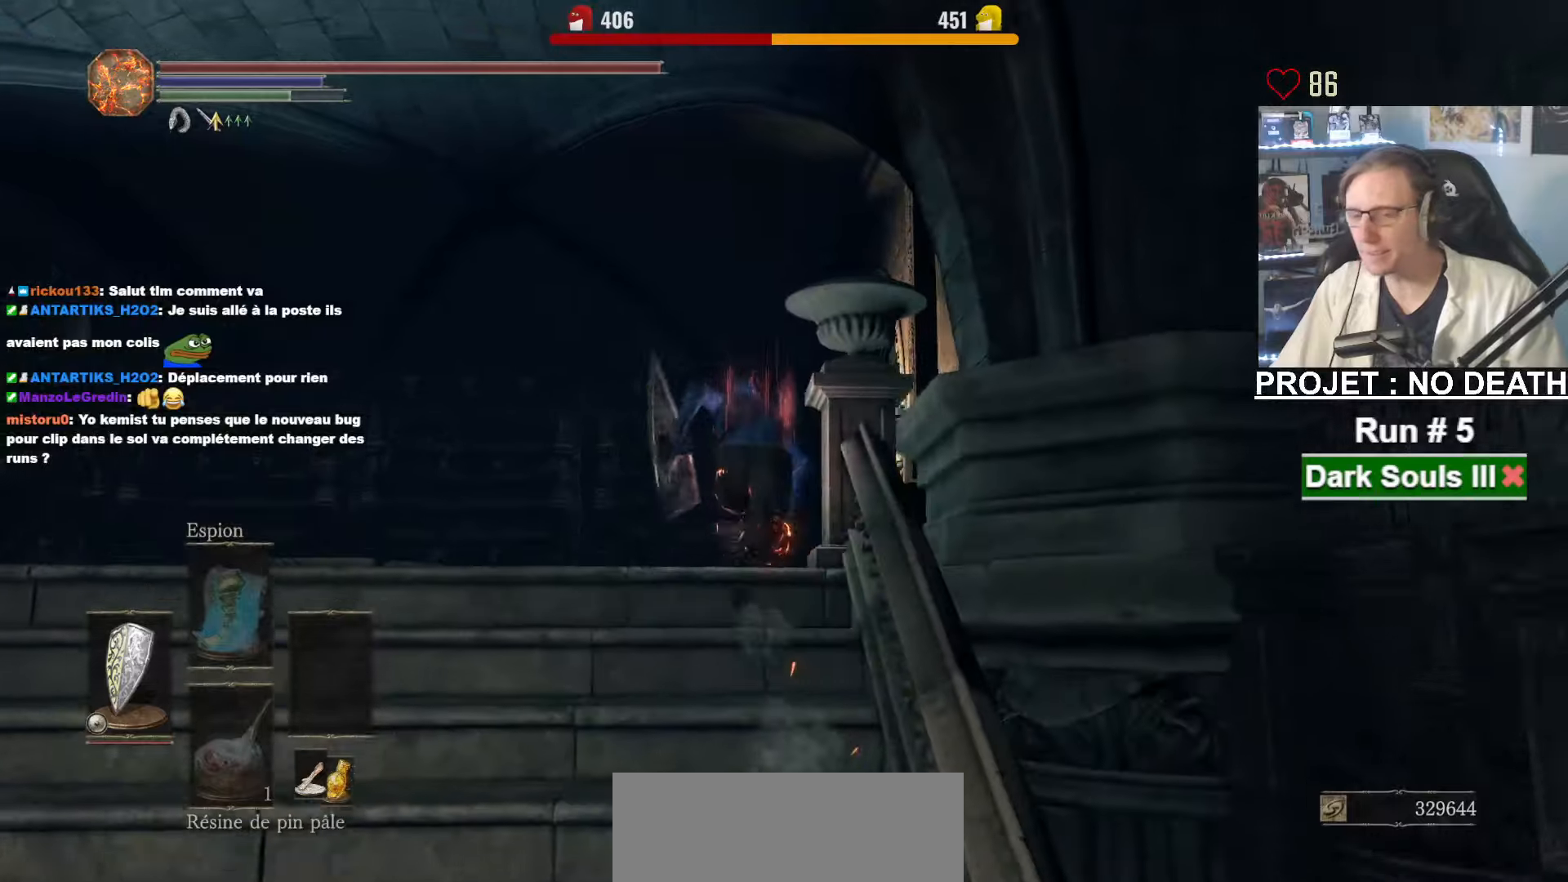
{"keys": ["z"], "mouse": [], "events": [[433, "space", "up"]]}
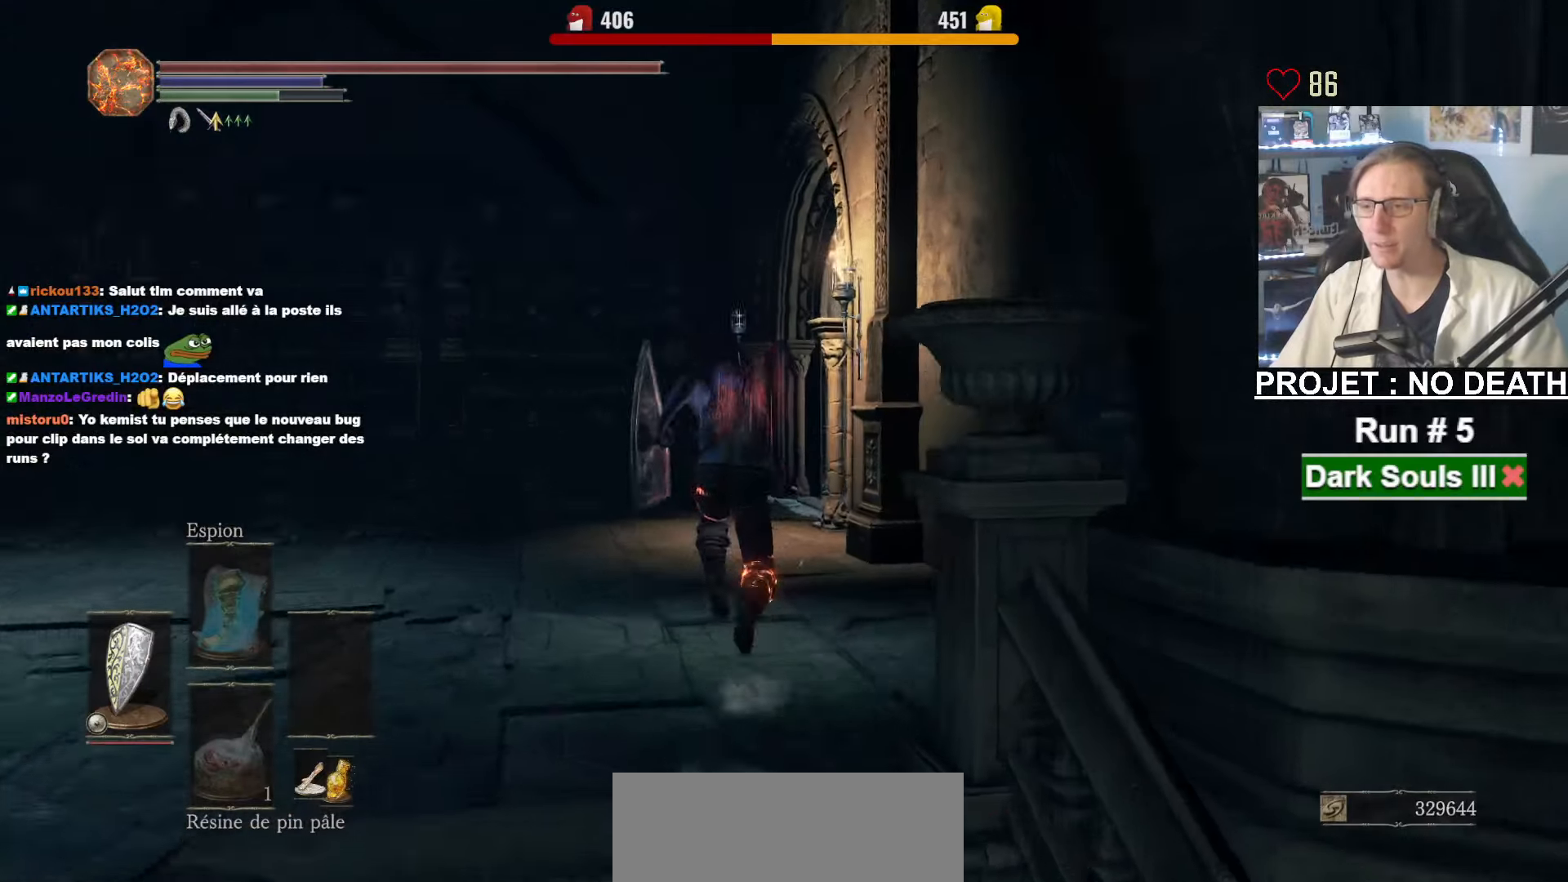
{"keys": ["space", "z"], "mouse": [], "events": [[17, "space", "down"]]}
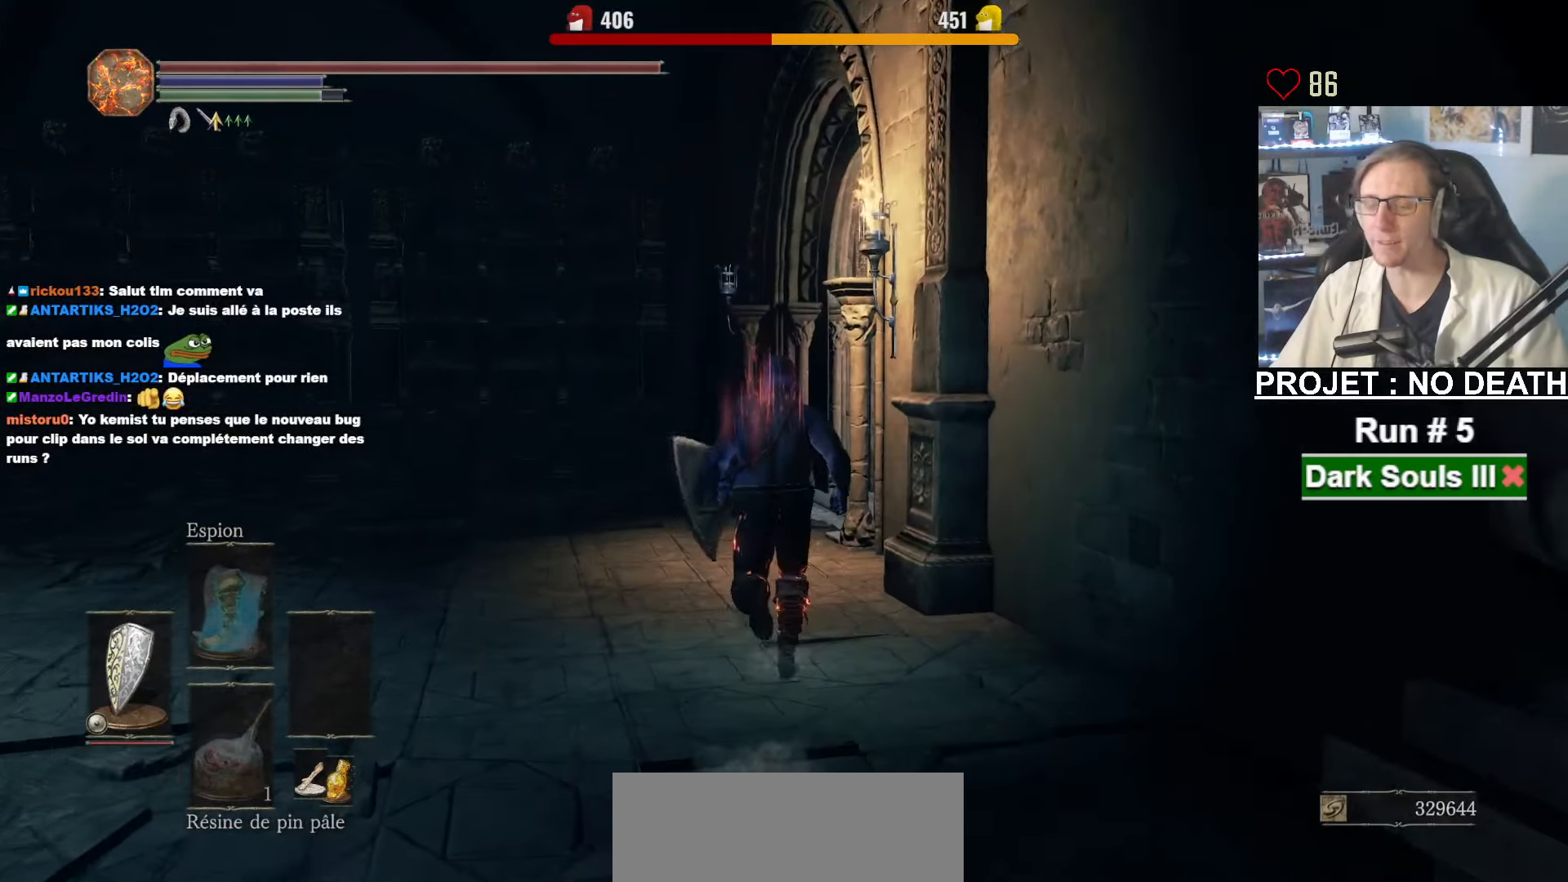
{"keys": ["space", "z"], "mouse": ["right"], "events": [[33, "mouse_right", "down"]]}
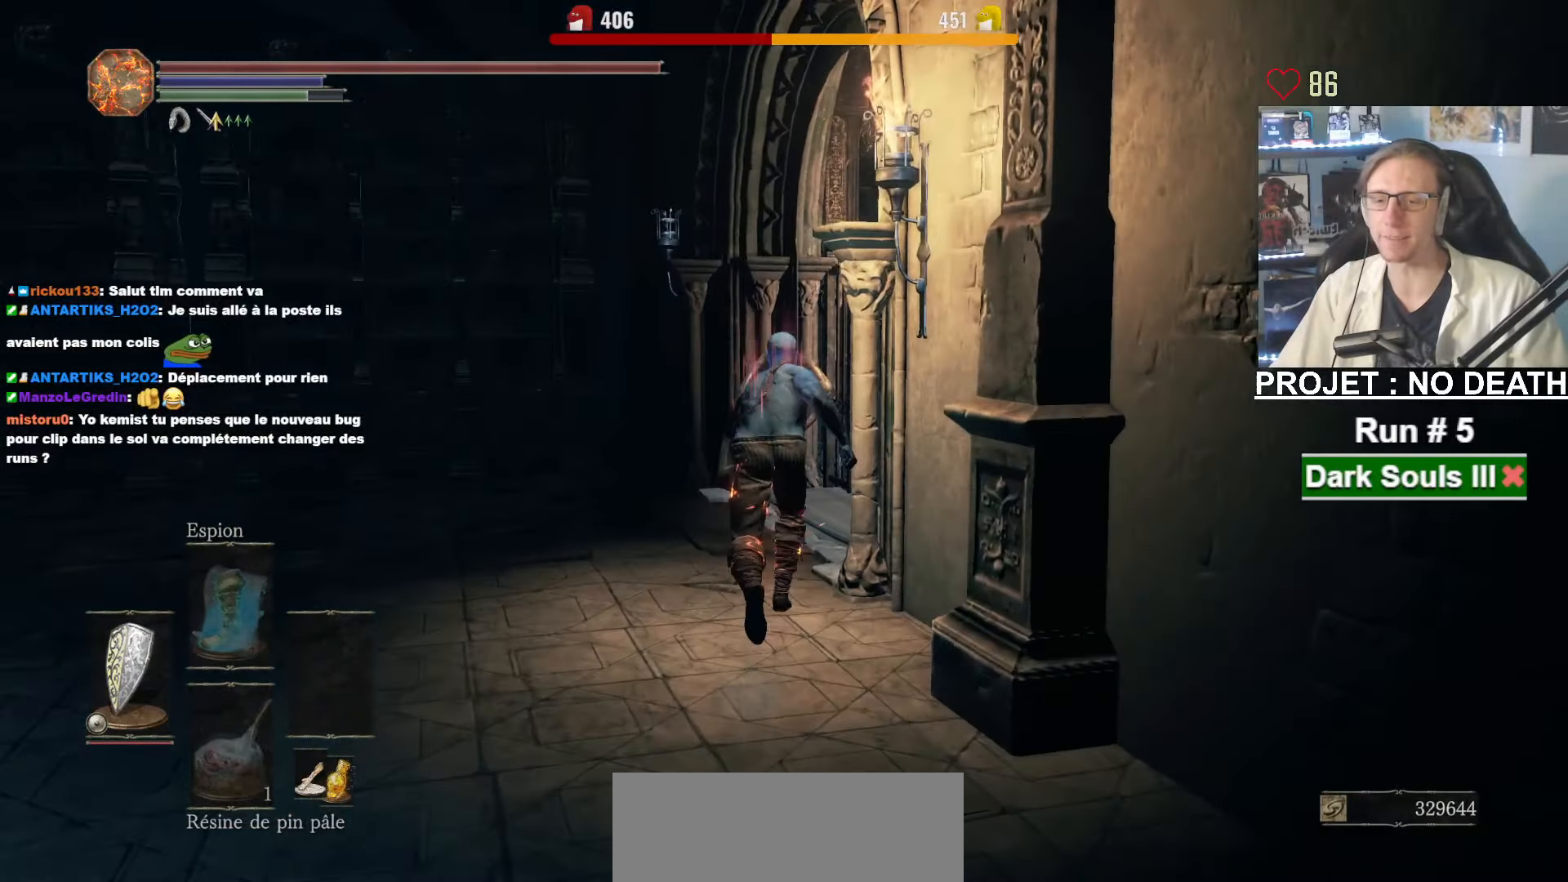
{"keys": ["space", "z"], "mouse": ["right"], "events": []}
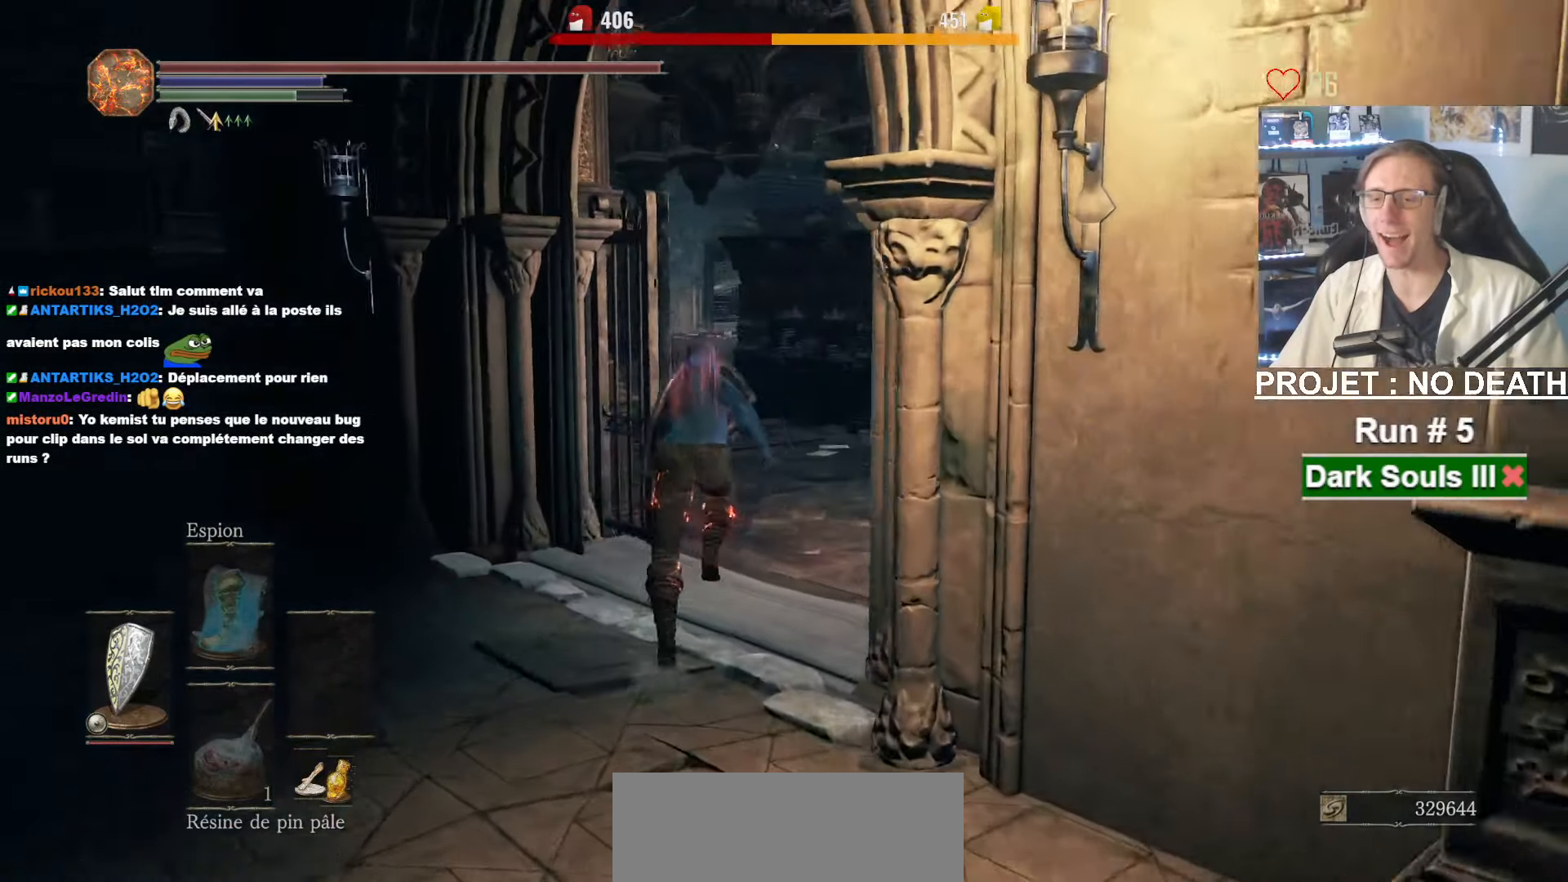
{"keys": ["space", "z"], "mouse": ["right"], "events": []}
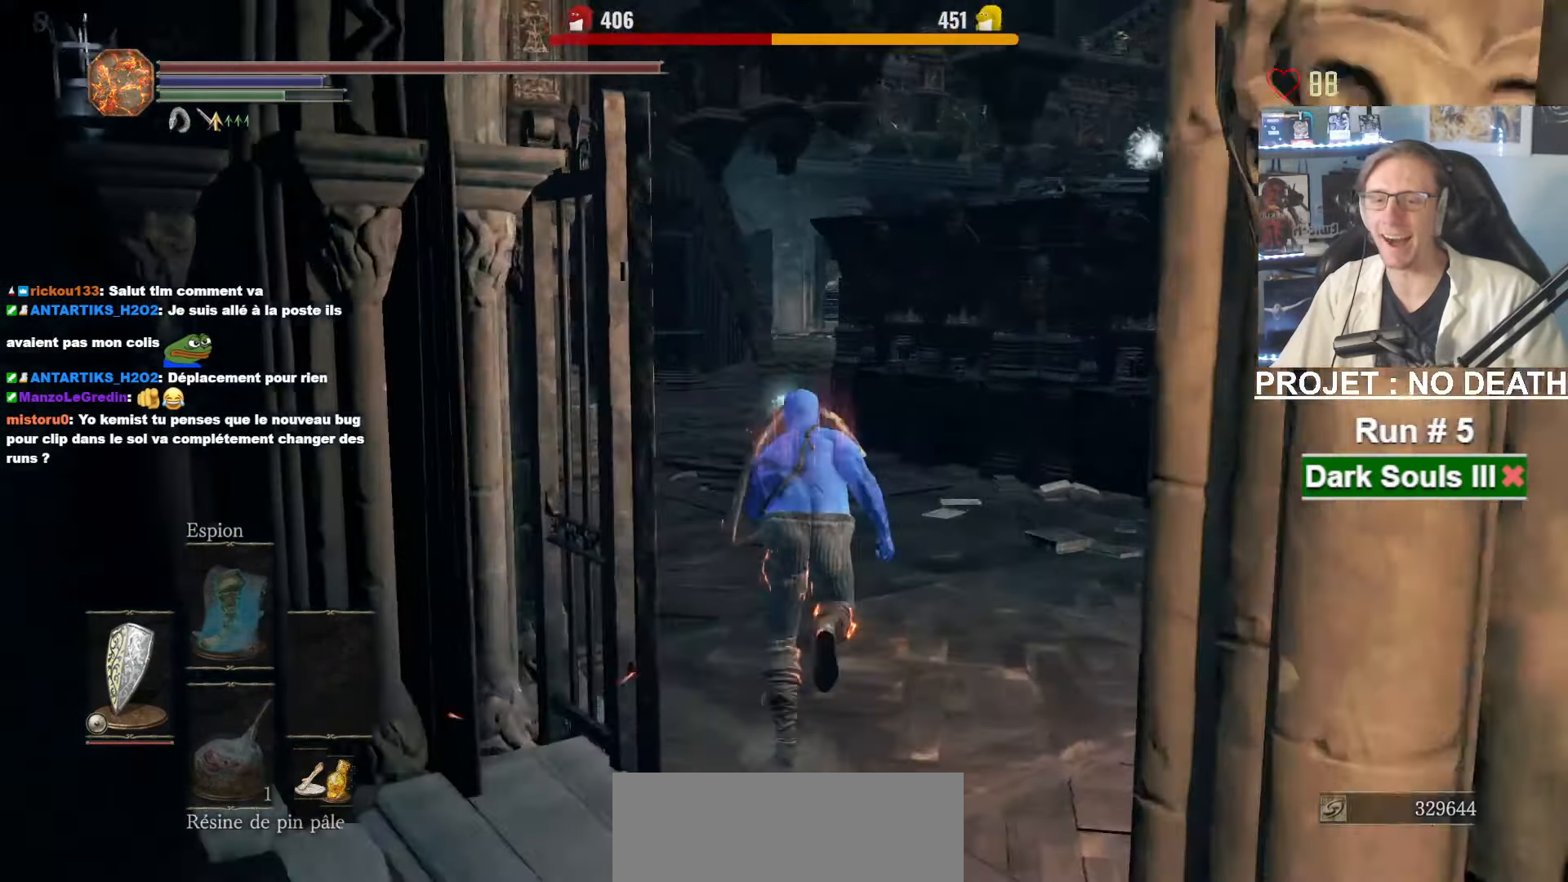
{"keys": ["space", "z"], "mouse": ["right"], "events": []}
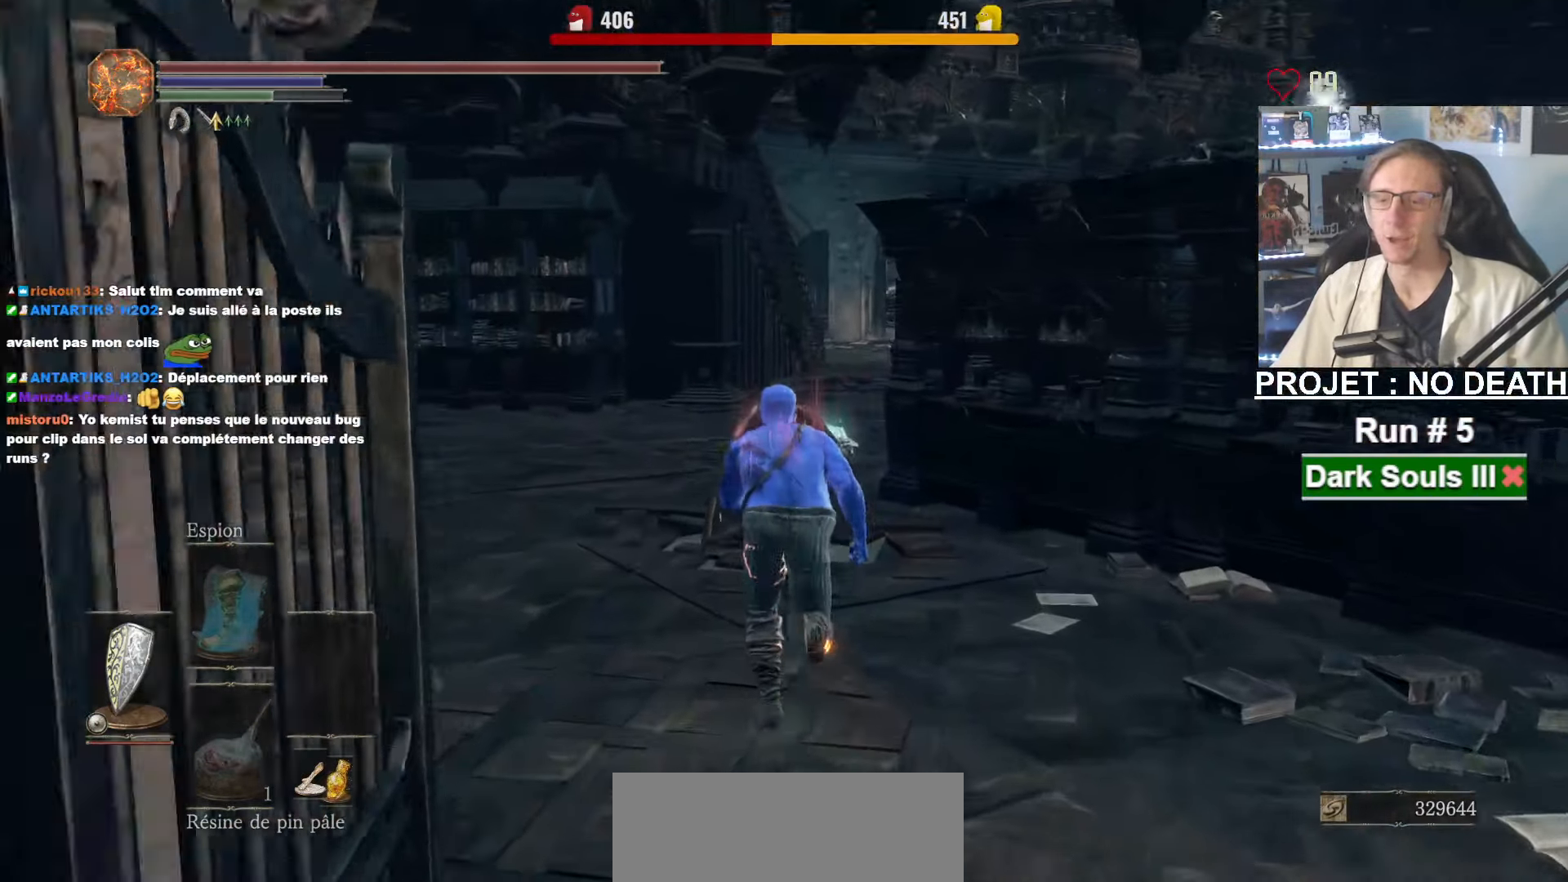
{"keys": ["space", "z"], "mouse": ["right"], "events": []}
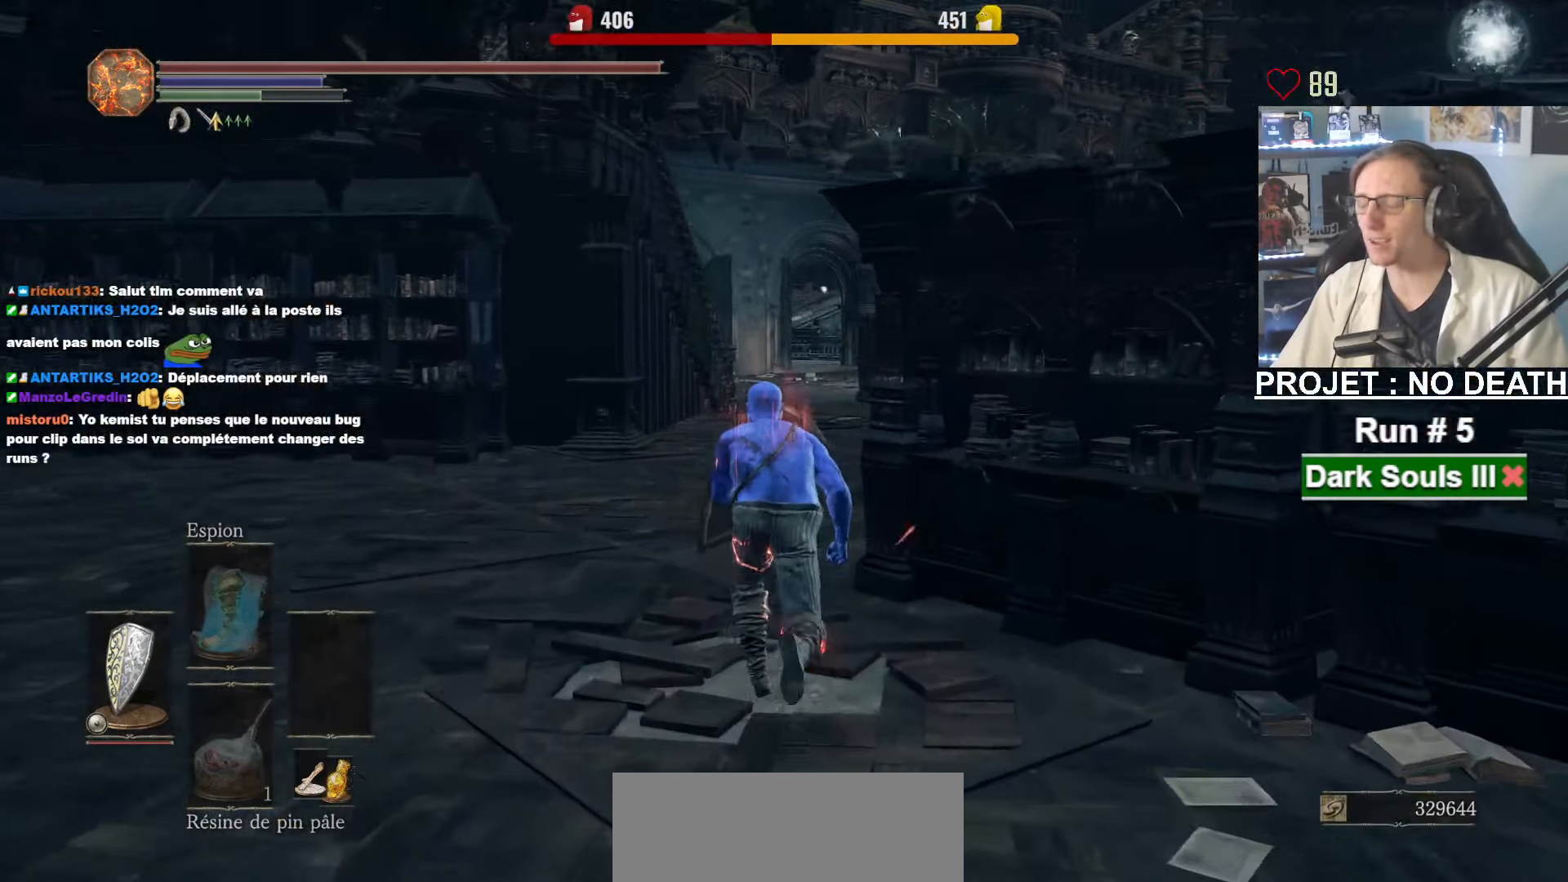
{"keys": ["space", "z"], "mouse": ["right"], "events": []}
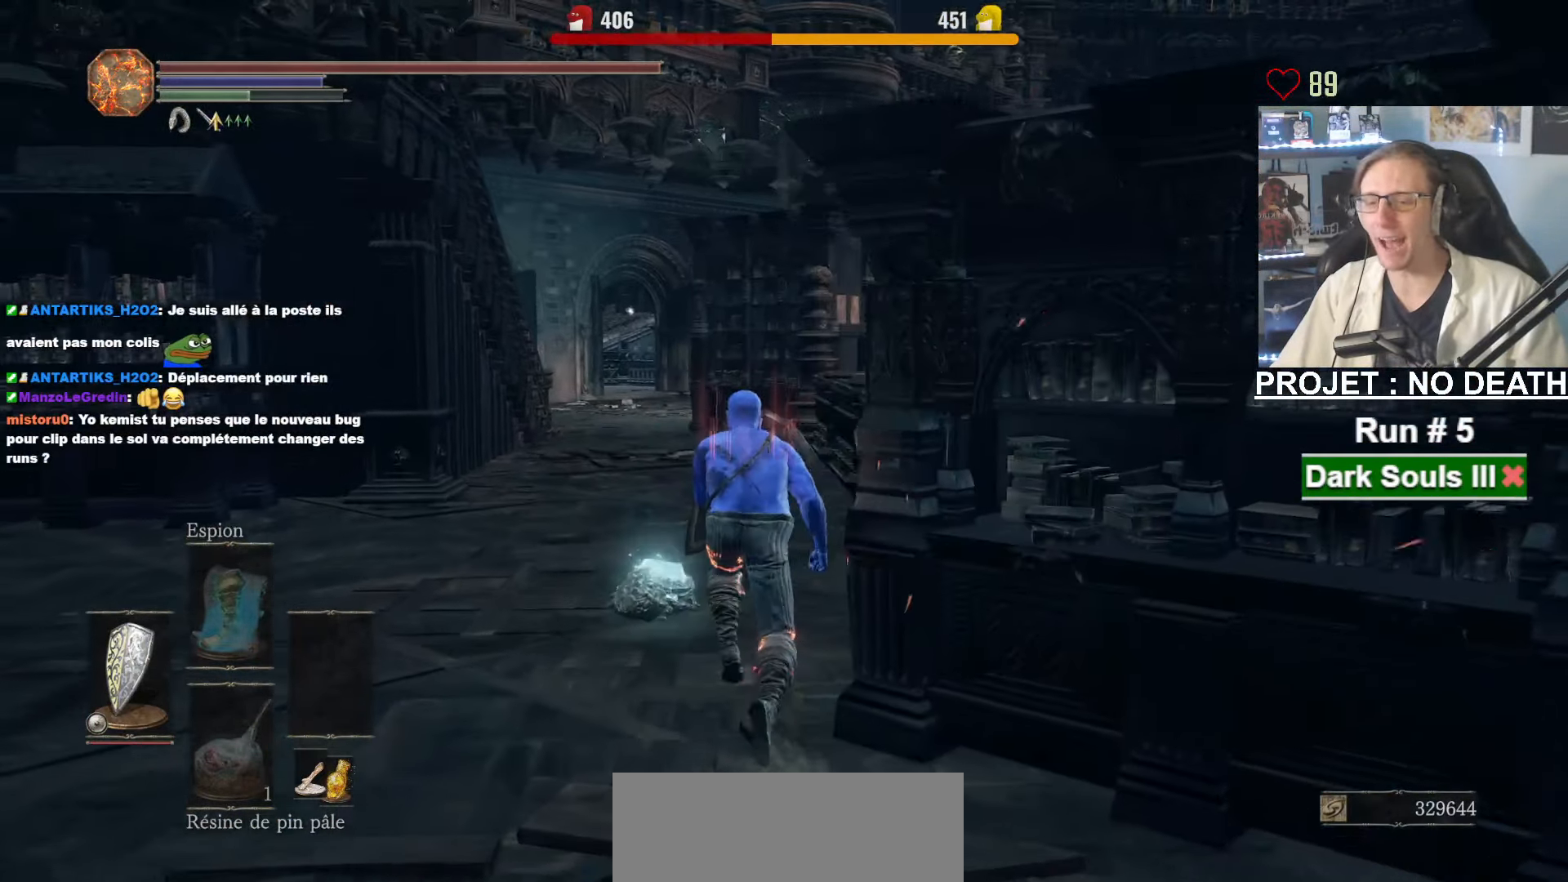
{"keys": ["space", "z"], "mouse": ["right"], "events": []}
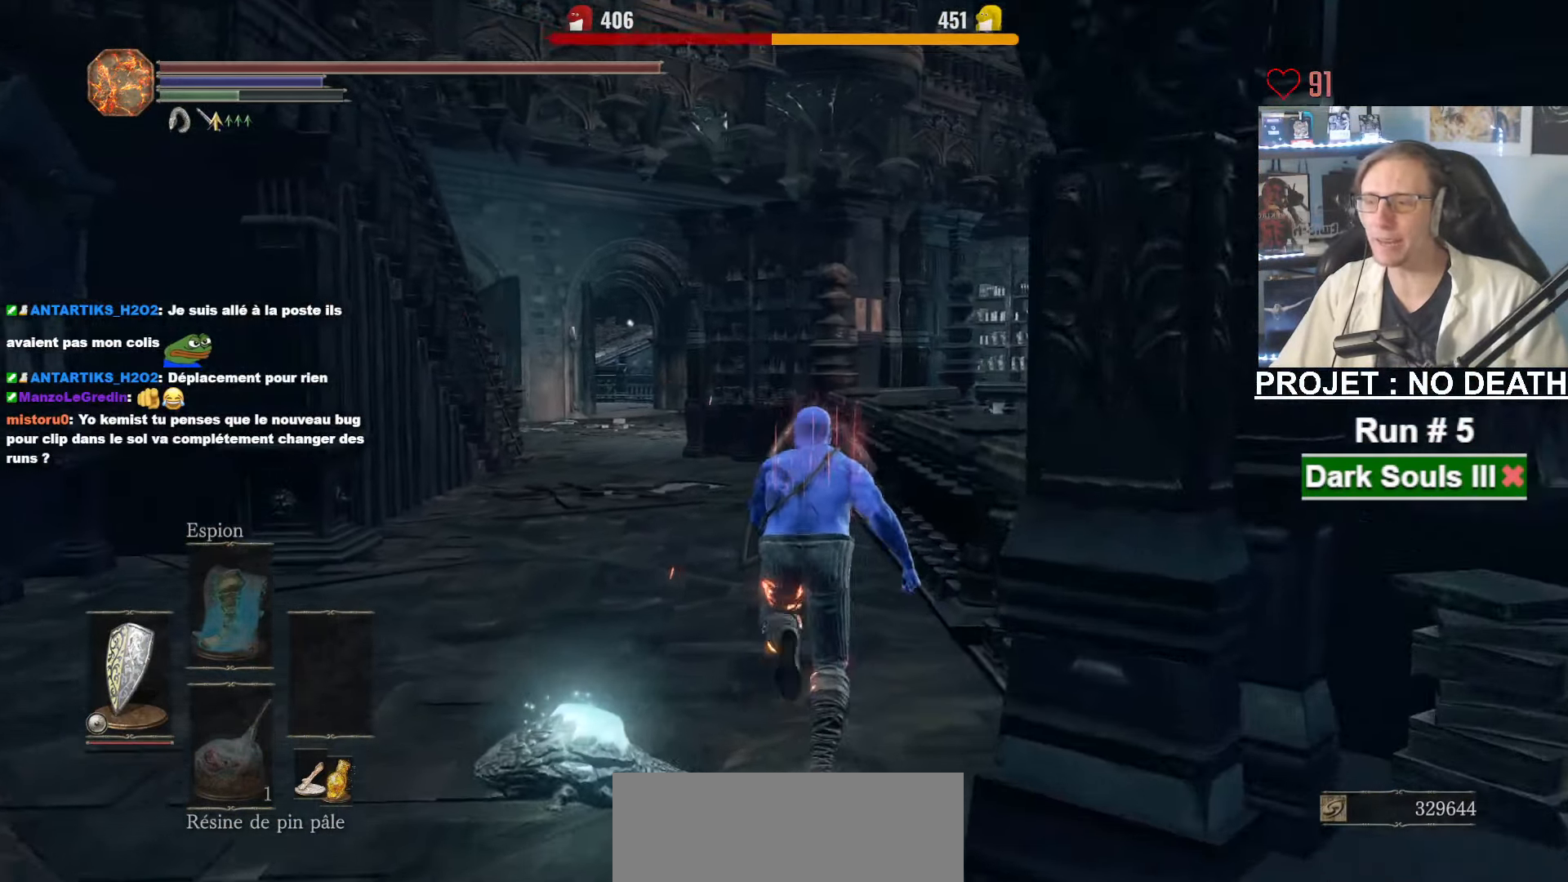
{"keys": ["space", "z"], "mouse": ["right"], "events": []}
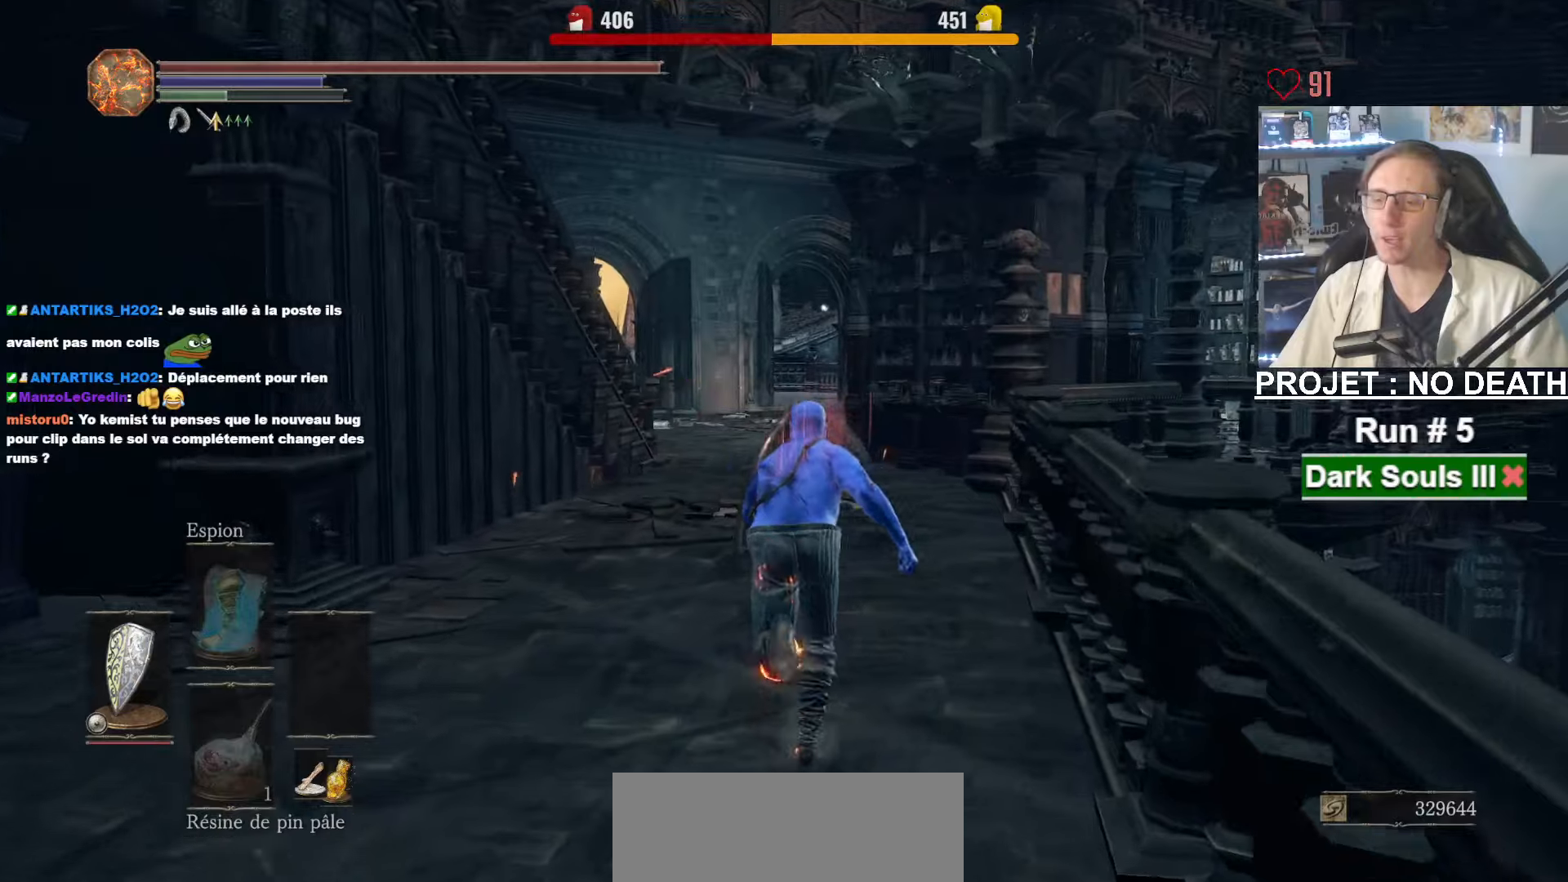
{"keys": ["space", "z"], "mouse": [], "events": [[250, "mouse_right", "up"]]}
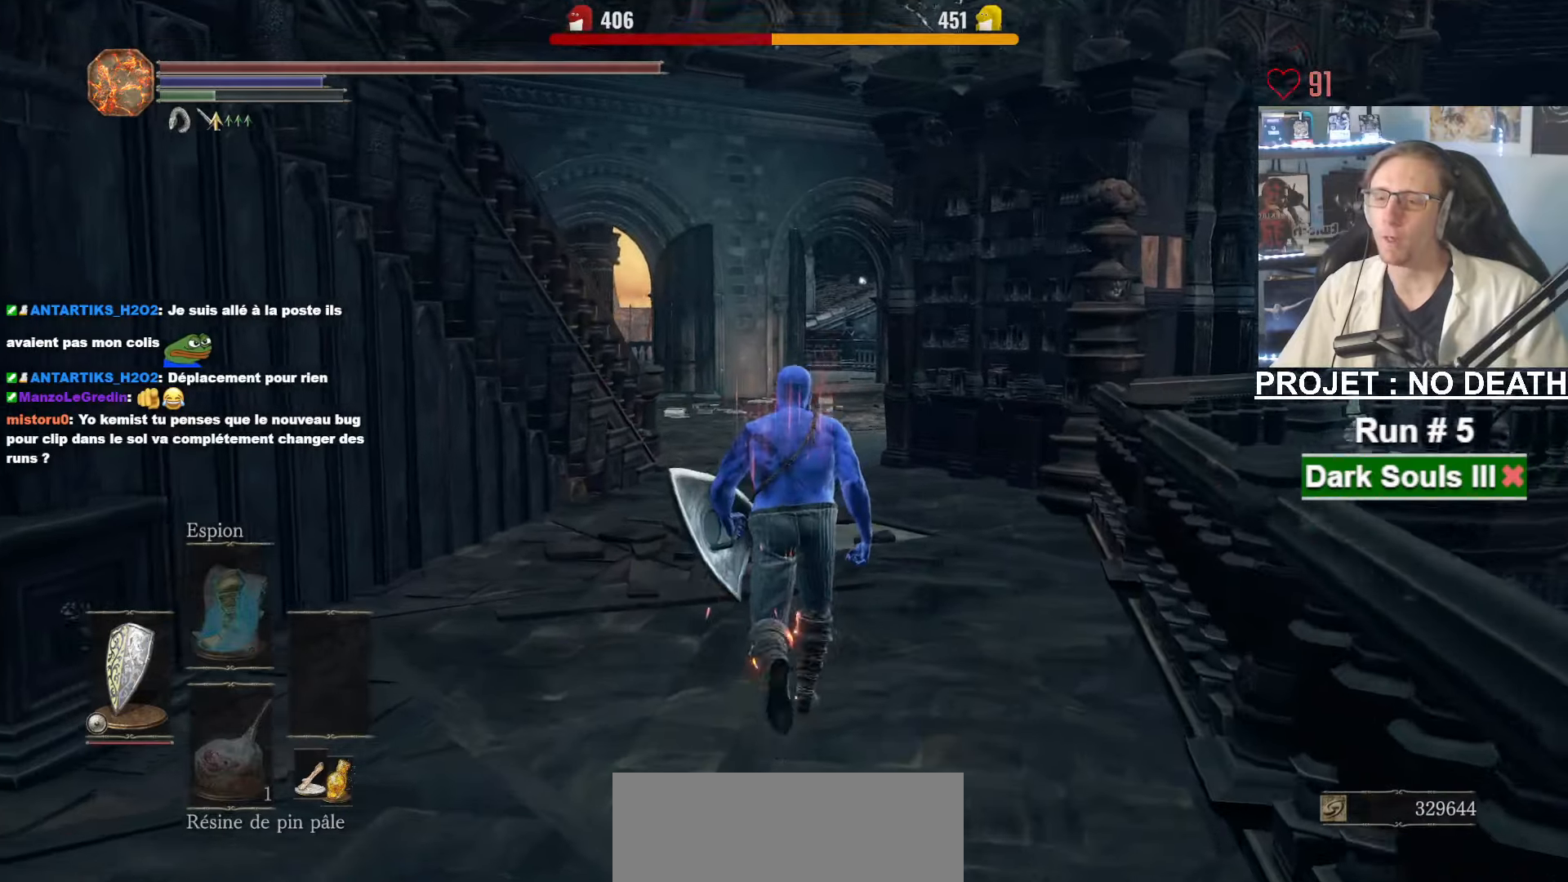
{"keys": ["space", "z"], "mouse": [], "events": []}
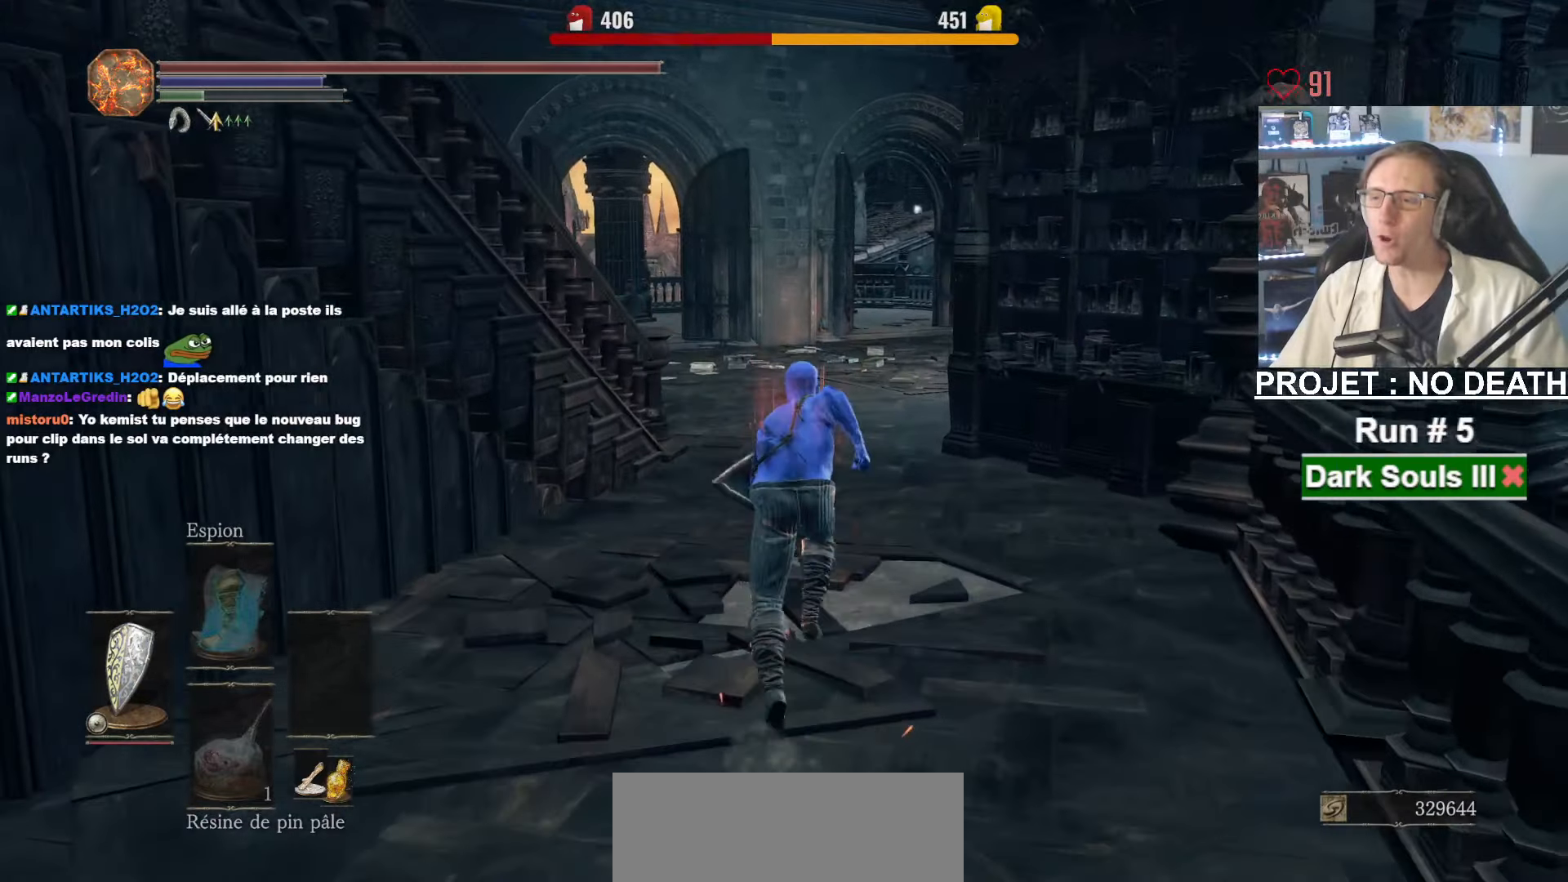
{"keys": ["space", "z"], "mouse": [], "events": []}
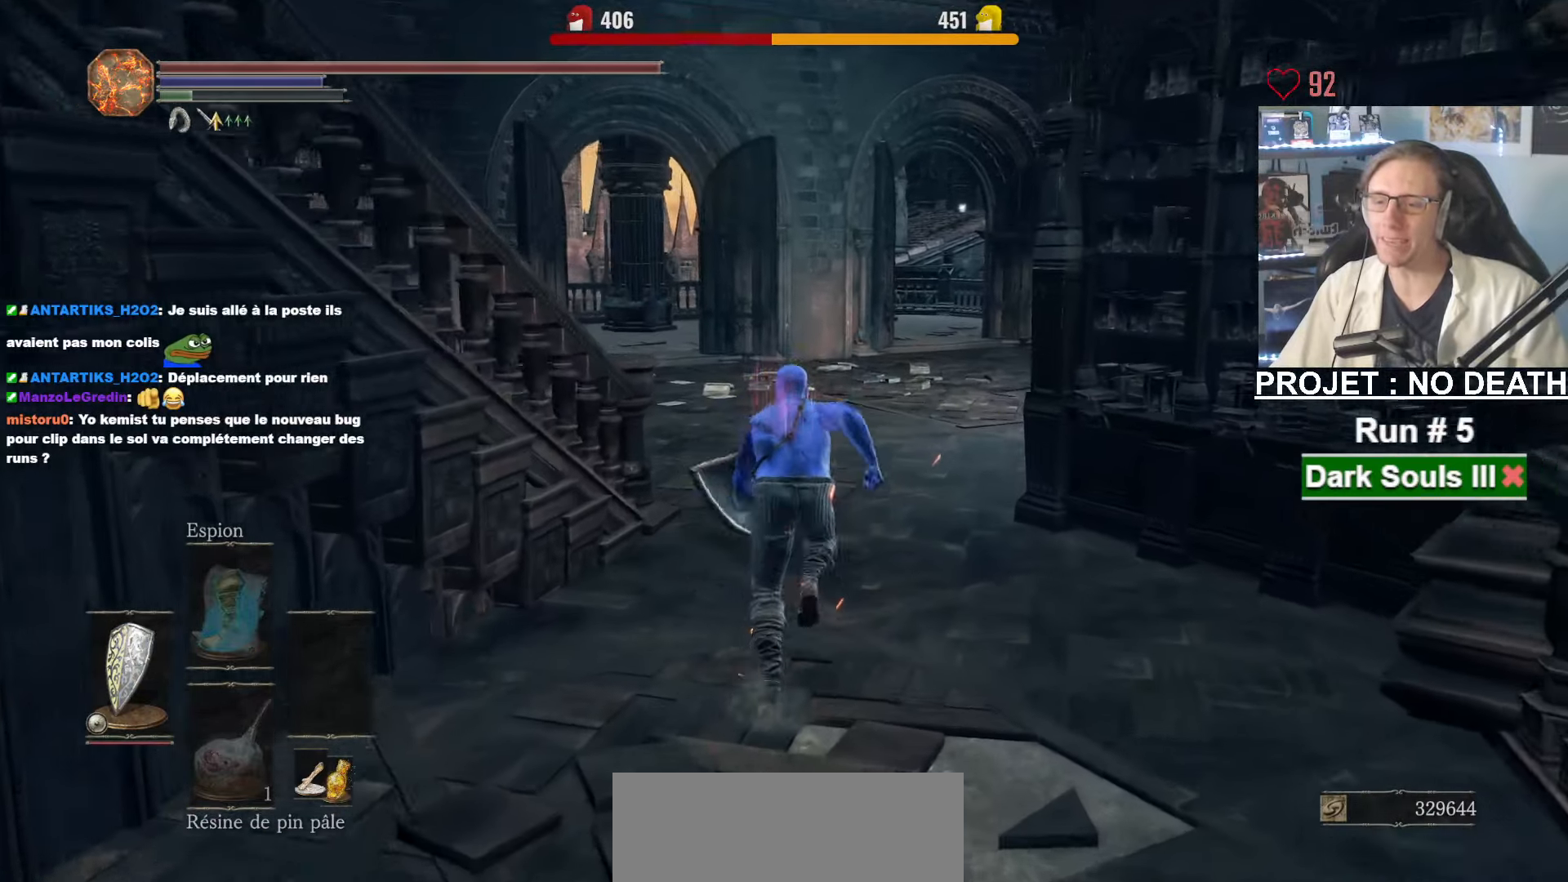
{"keys": ["space", "z"], "mouse": [], "events": []}
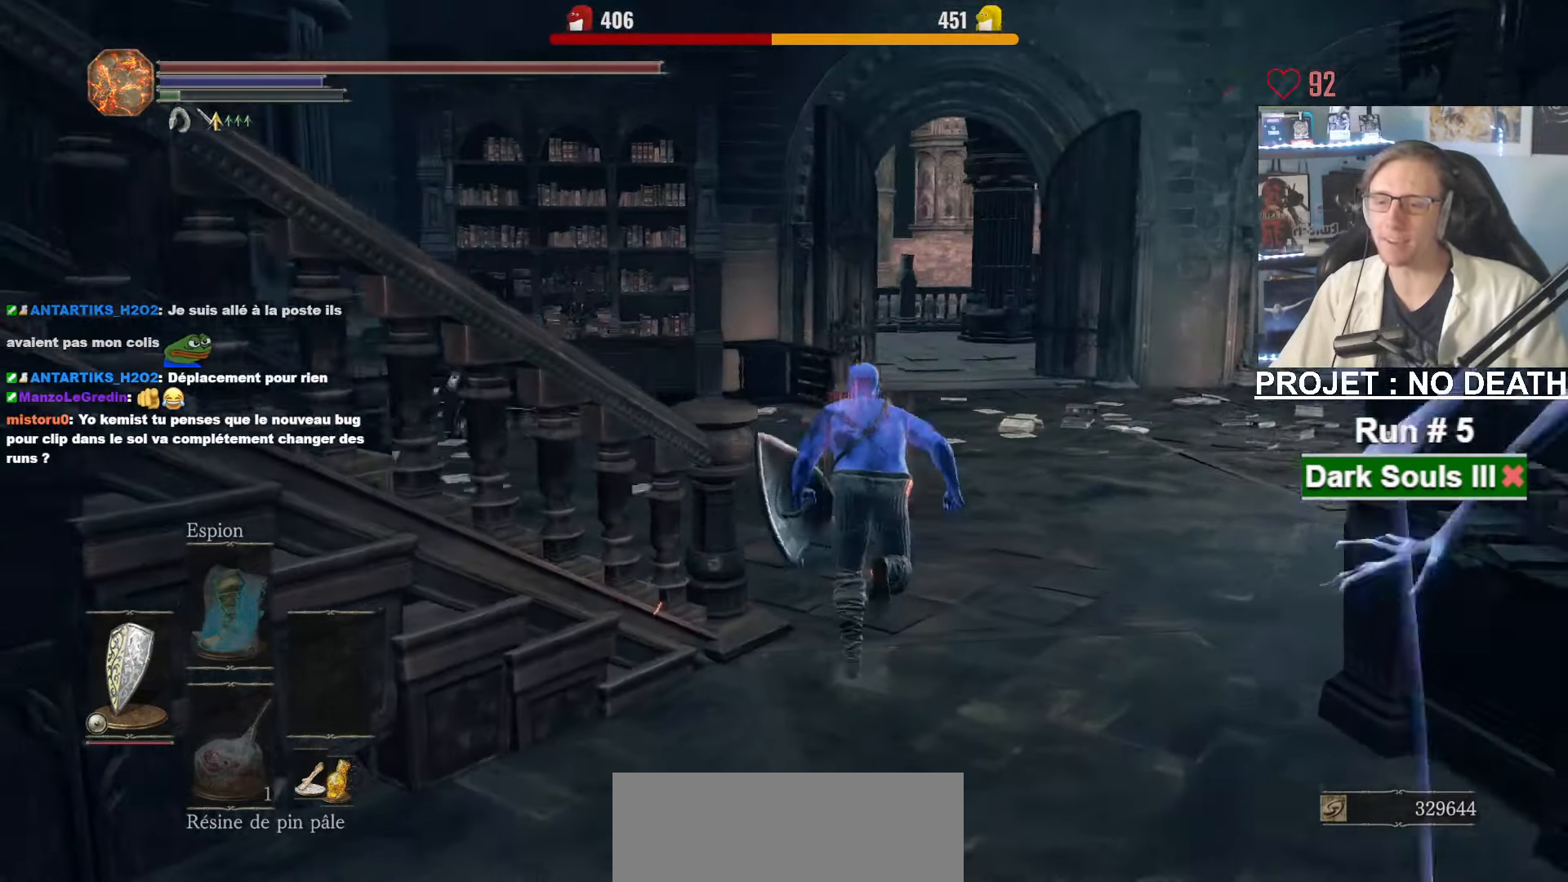
{"keys": ["z"], "mouse": [], "events": [[84, "space", "up"]]}
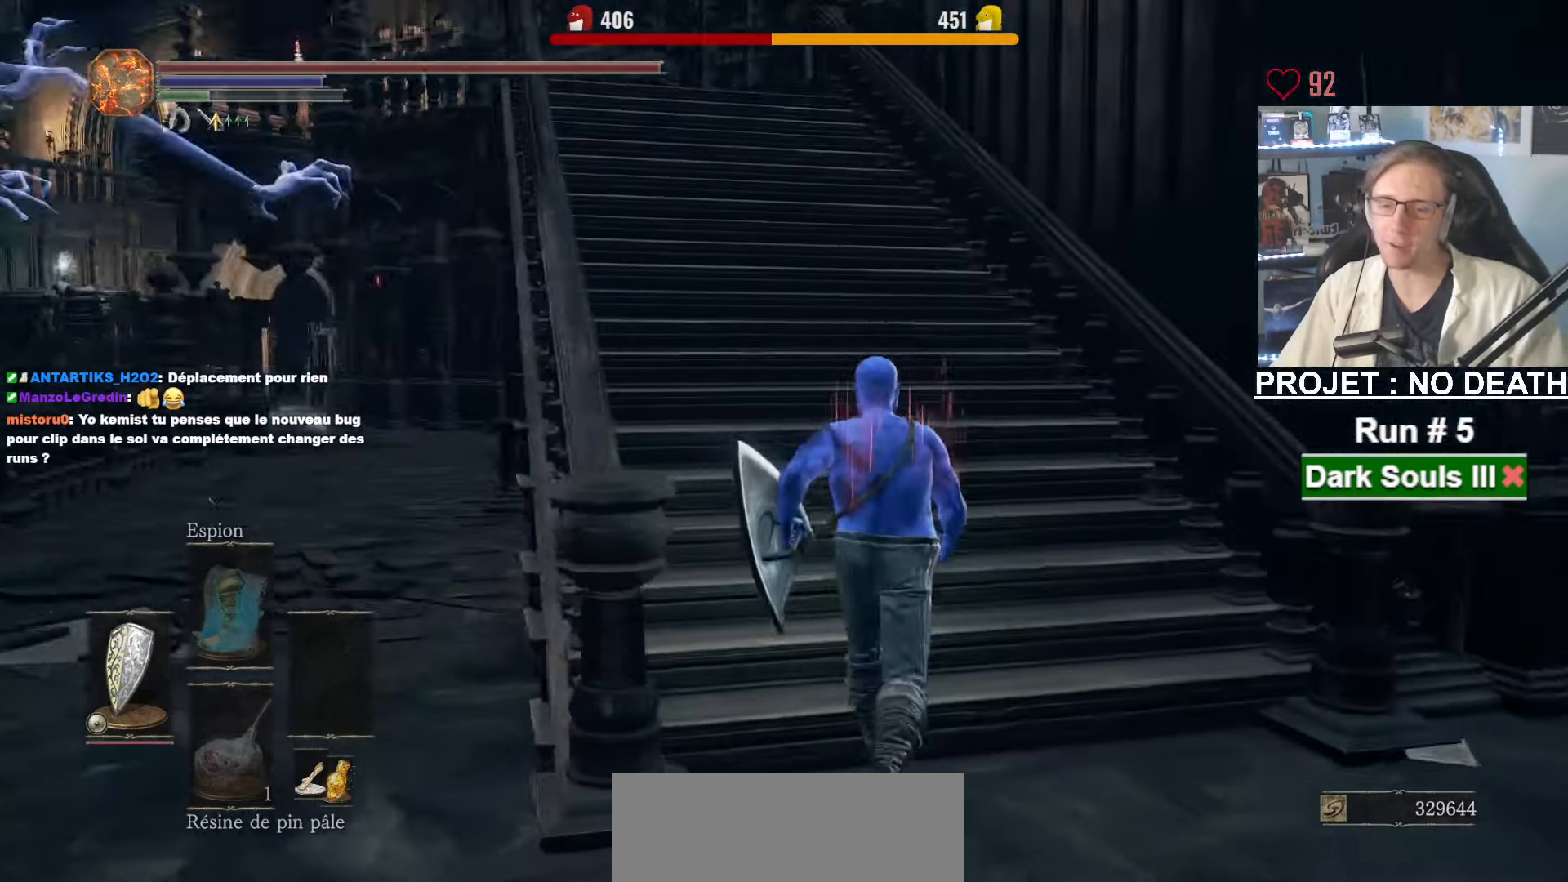
{"keys": ["z"], "mouse": [], "events": []}
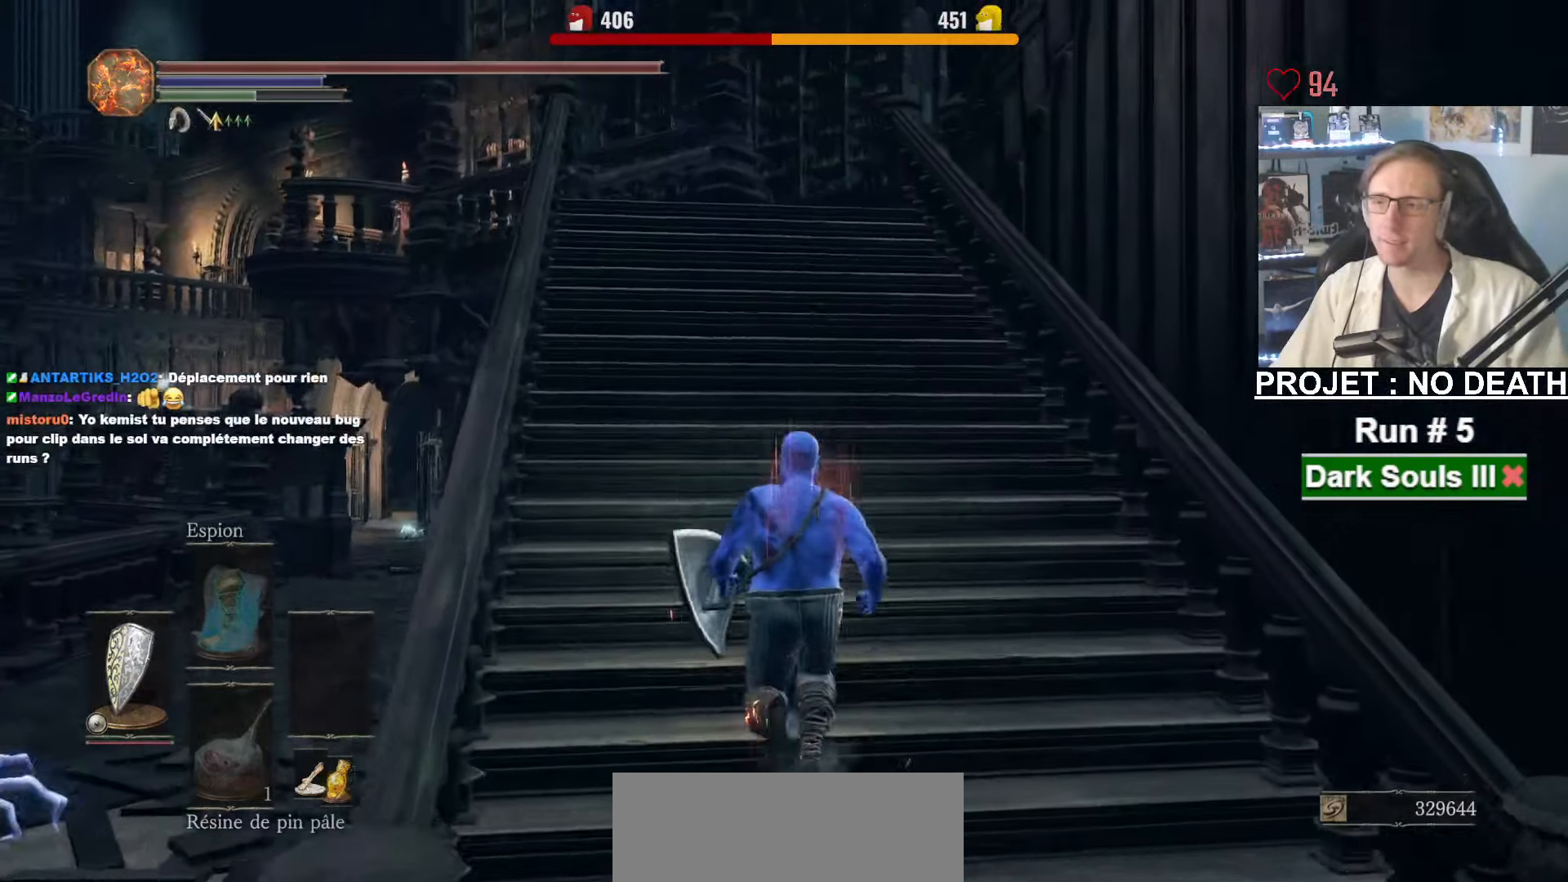
{"keys": ["z"], "mouse": [], "events": []}
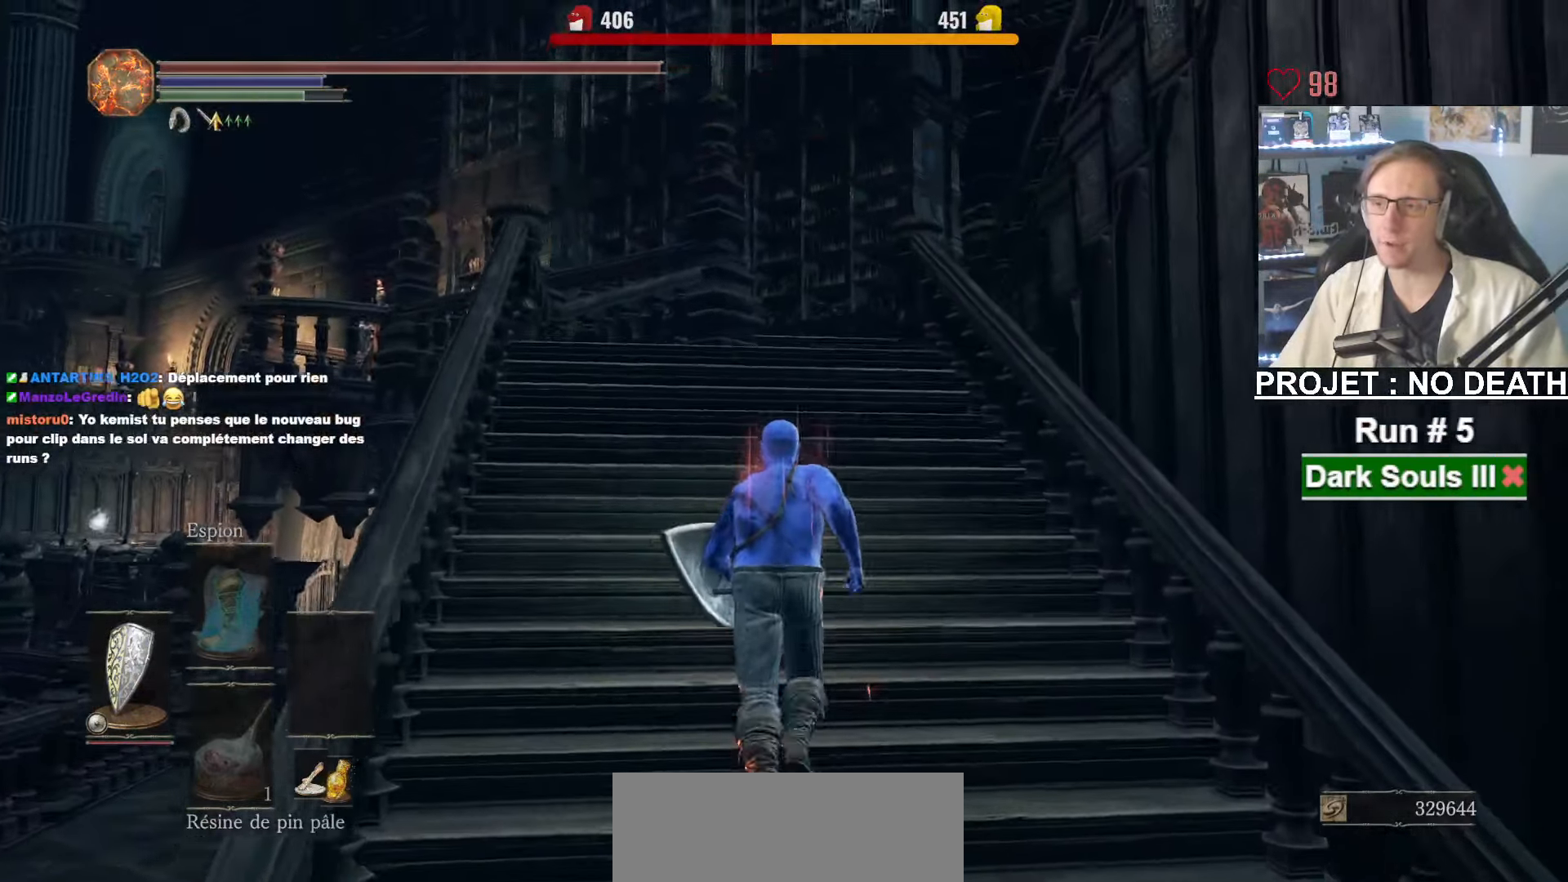
{"keys": ["space", "z"], "mouse": [], "events": [[50, "space", "down"]]}
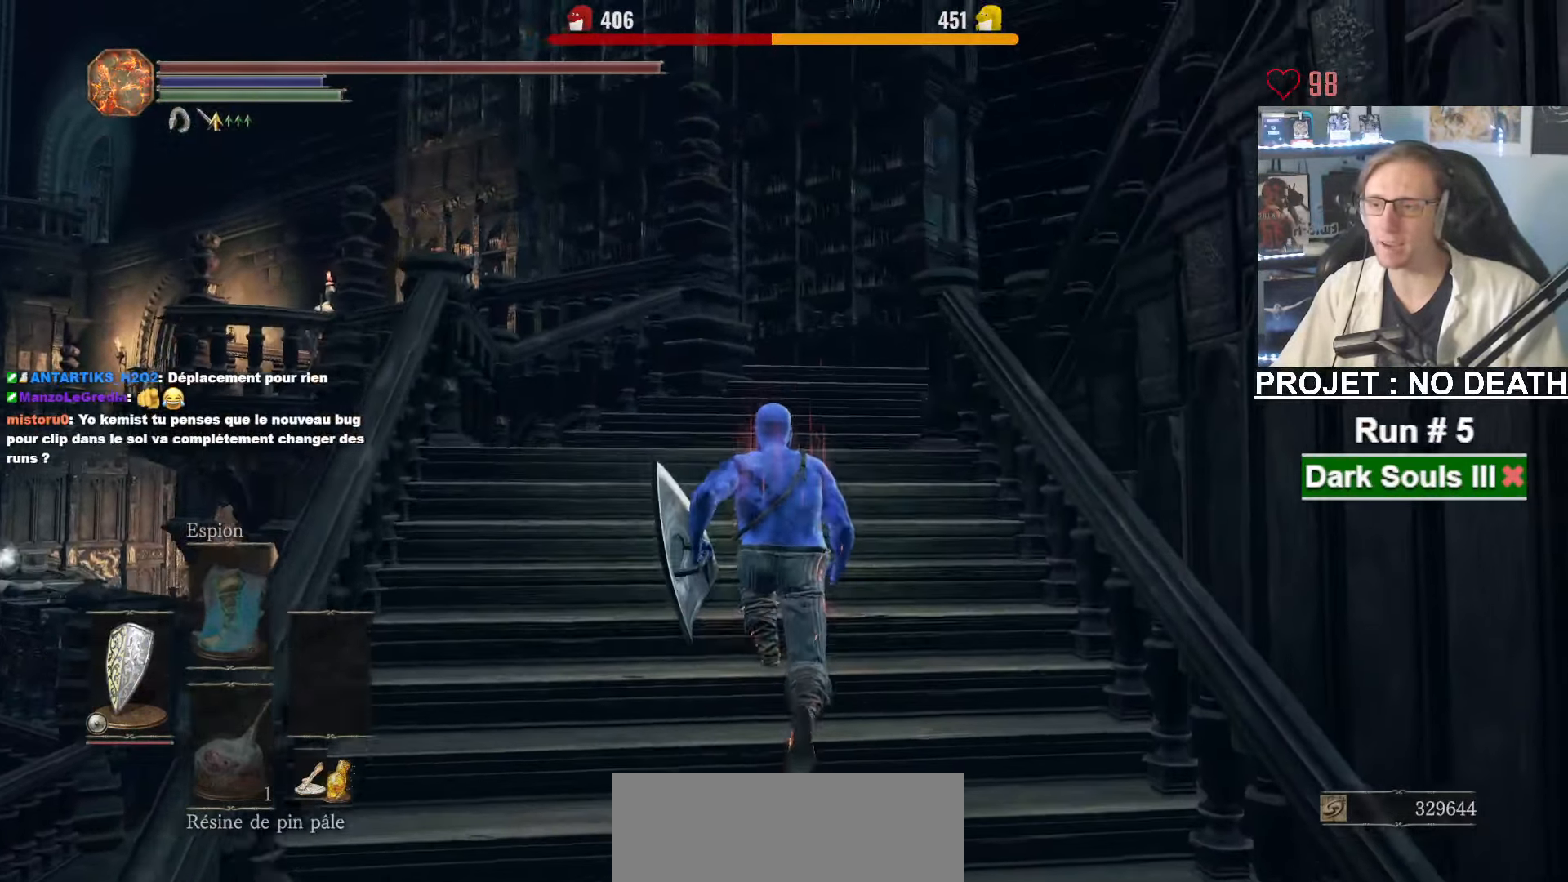
{"keys": ["space", "z"], "mouse": ["right"], "events": [[184, "mouse_right", "down"]]}
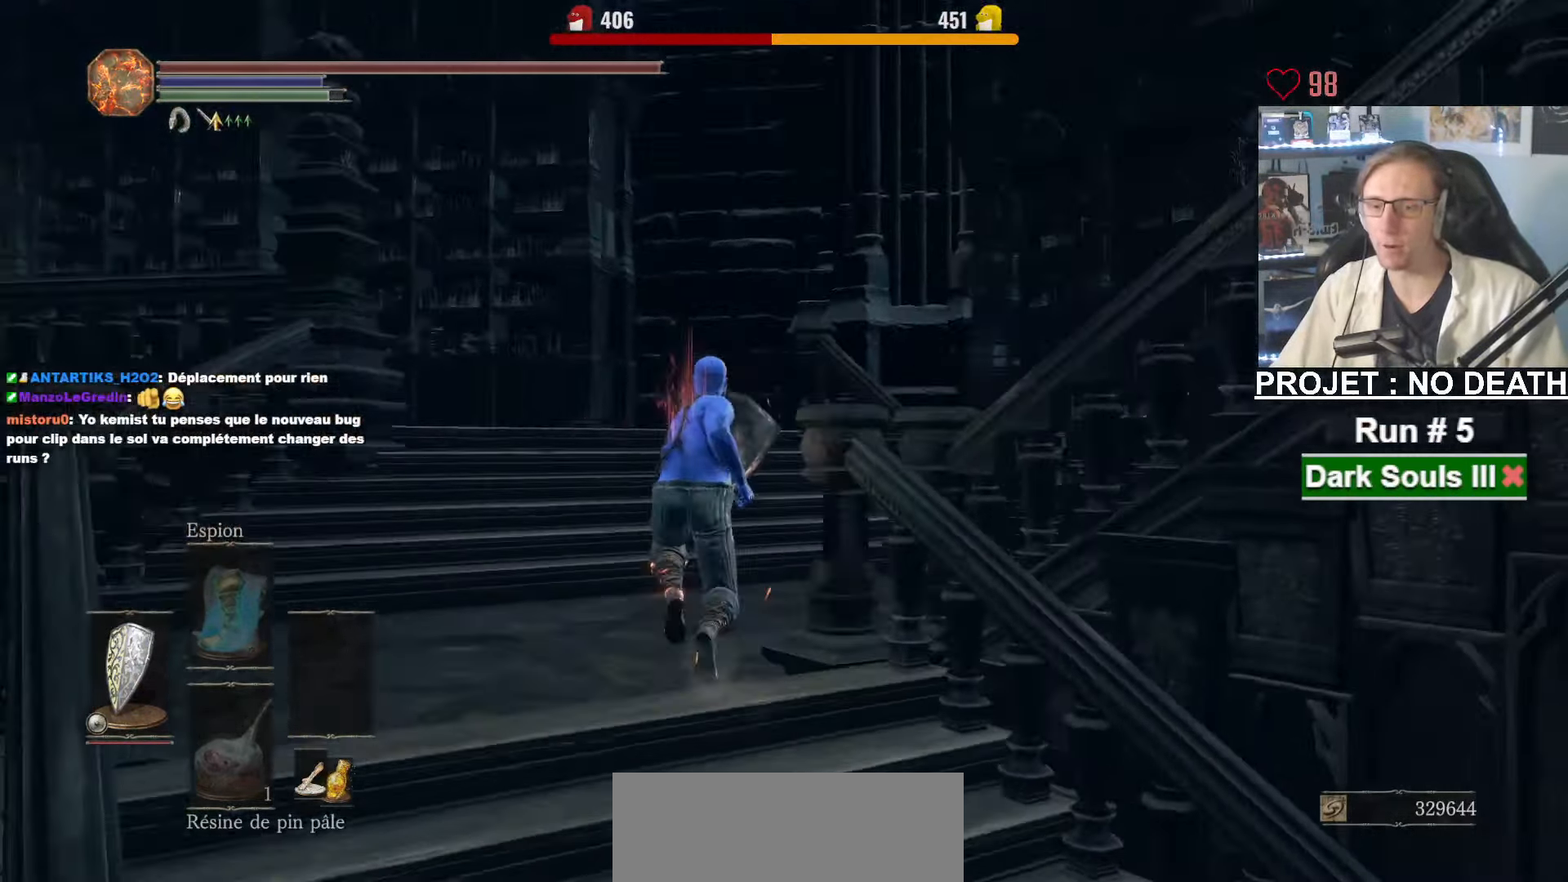
{"keys": ["space", "z"], "mouse": ["right"], "events": []}
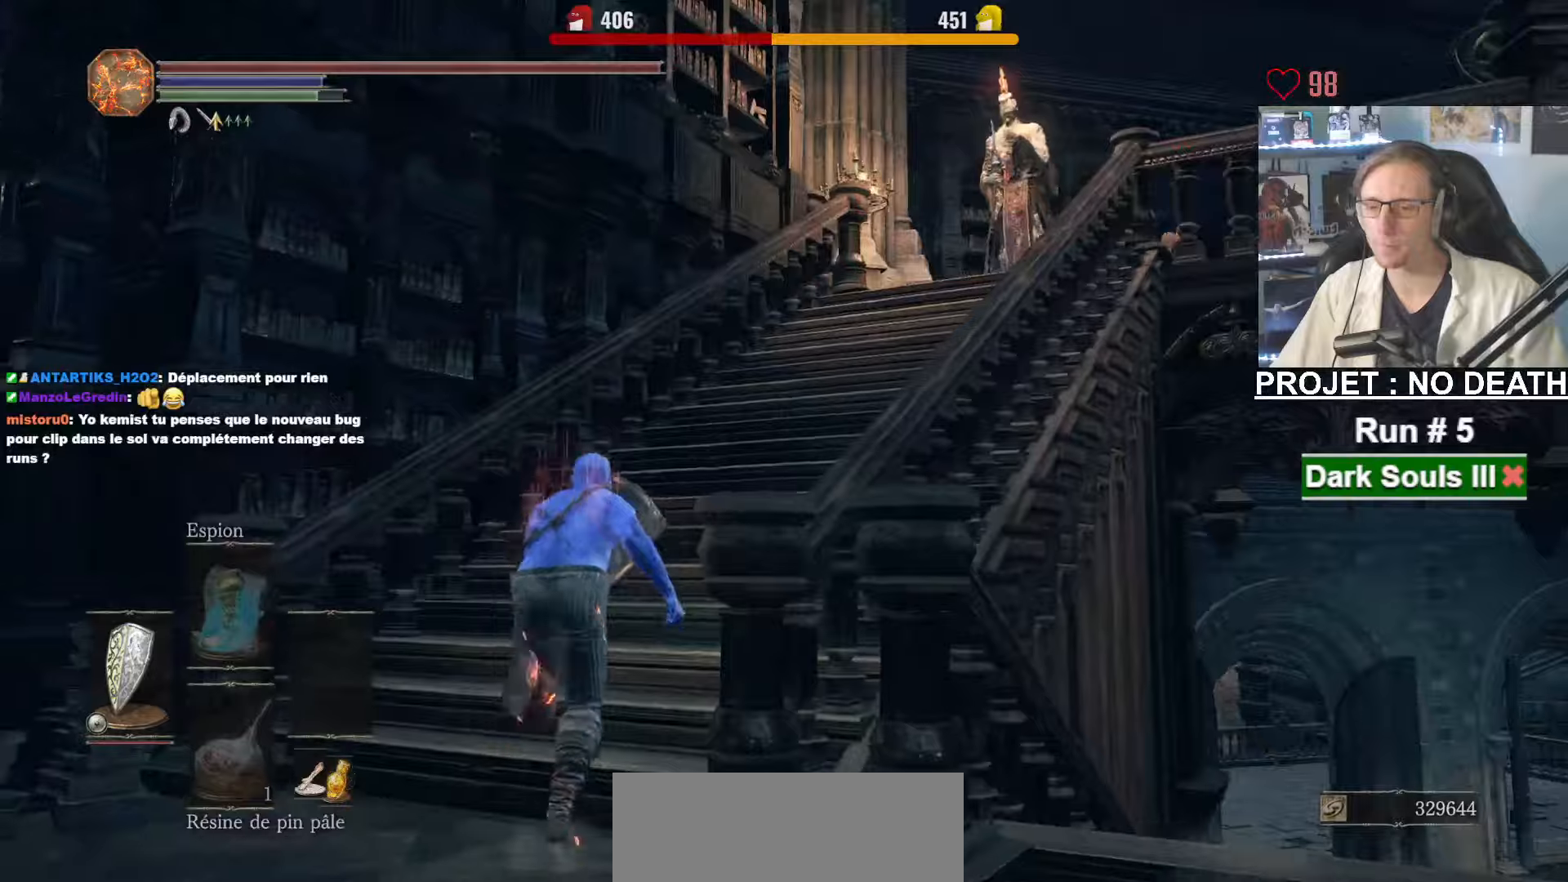
{"keys": ["space", "z"], "mouse": ["right"], "events": []}
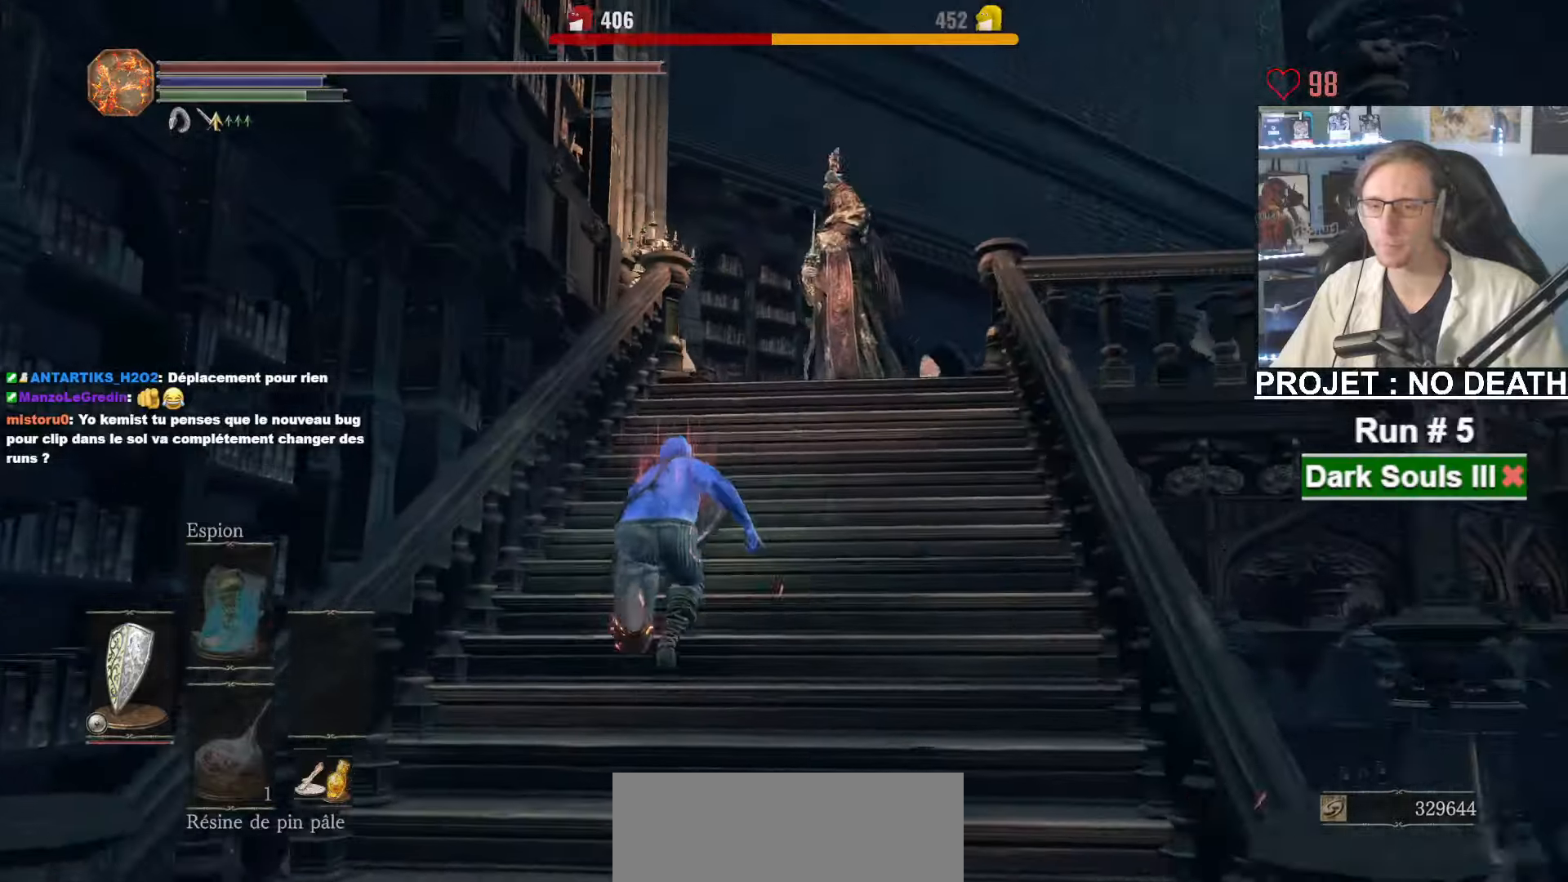
{"keys": ["space", "z"], "mouse": ["right"], "events": []}